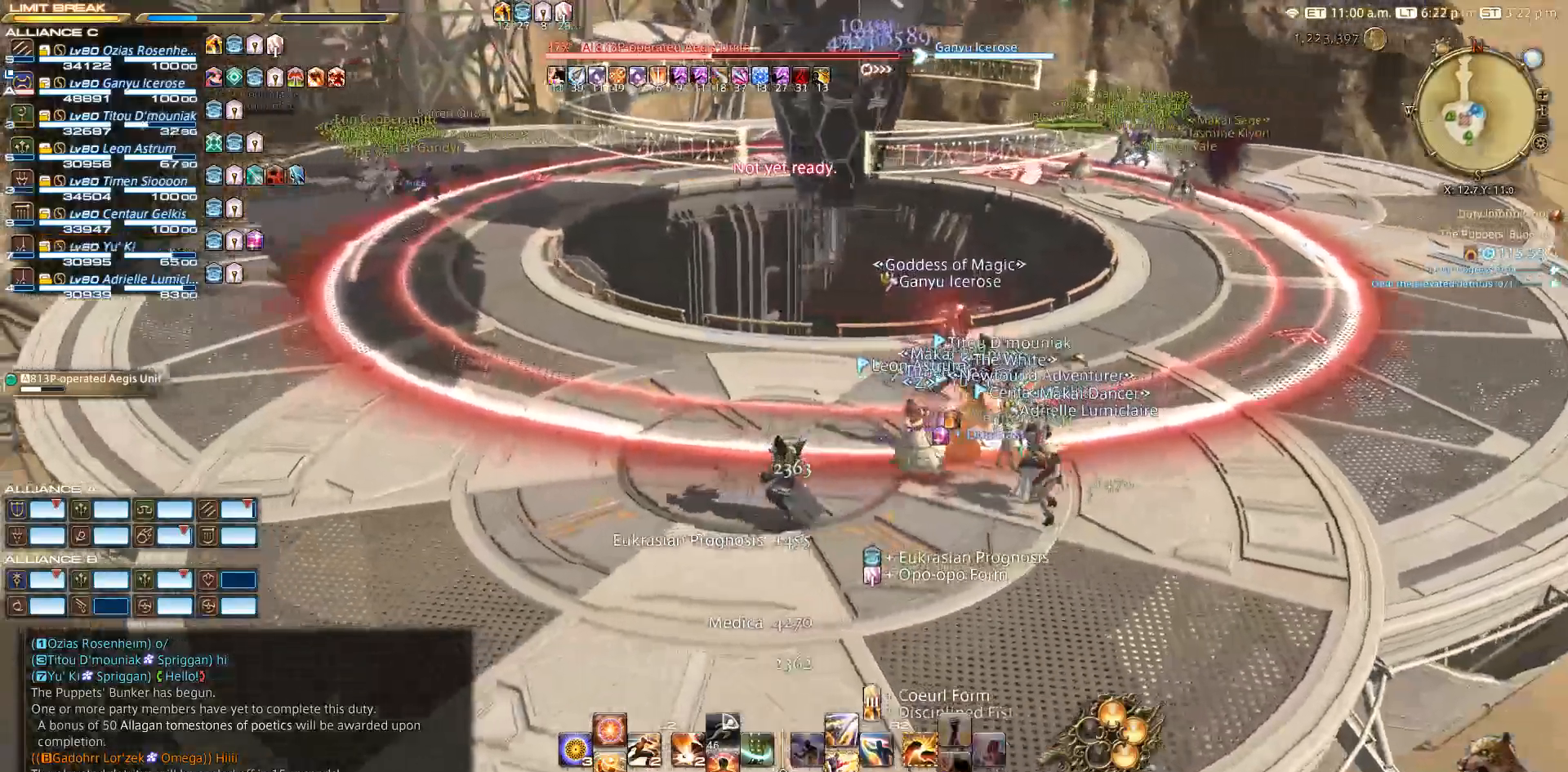
Gameplay with a controller (PlayStation layout); each line is a JSON object with the inputs held at the frame after it (dt_ms = milliseconds from this image to that frame). "events" lists button and stick changes between this image and that frame as [ms after this image, input, new state], when the widget could be followed in between. Not read: L2 R3.
{"dt_ms": 500, "buttons": ["SQUARE", "R2"], "left_stick": "center", "right_stick": "center", "events": [[167, "left_stick", "up"], [233, "R2", "down"], [350, "SQUARE", "down"], [367, "left_stick", "center"], [417, "SQUARE", "up"], [483, "SQUARE", "down"]]}
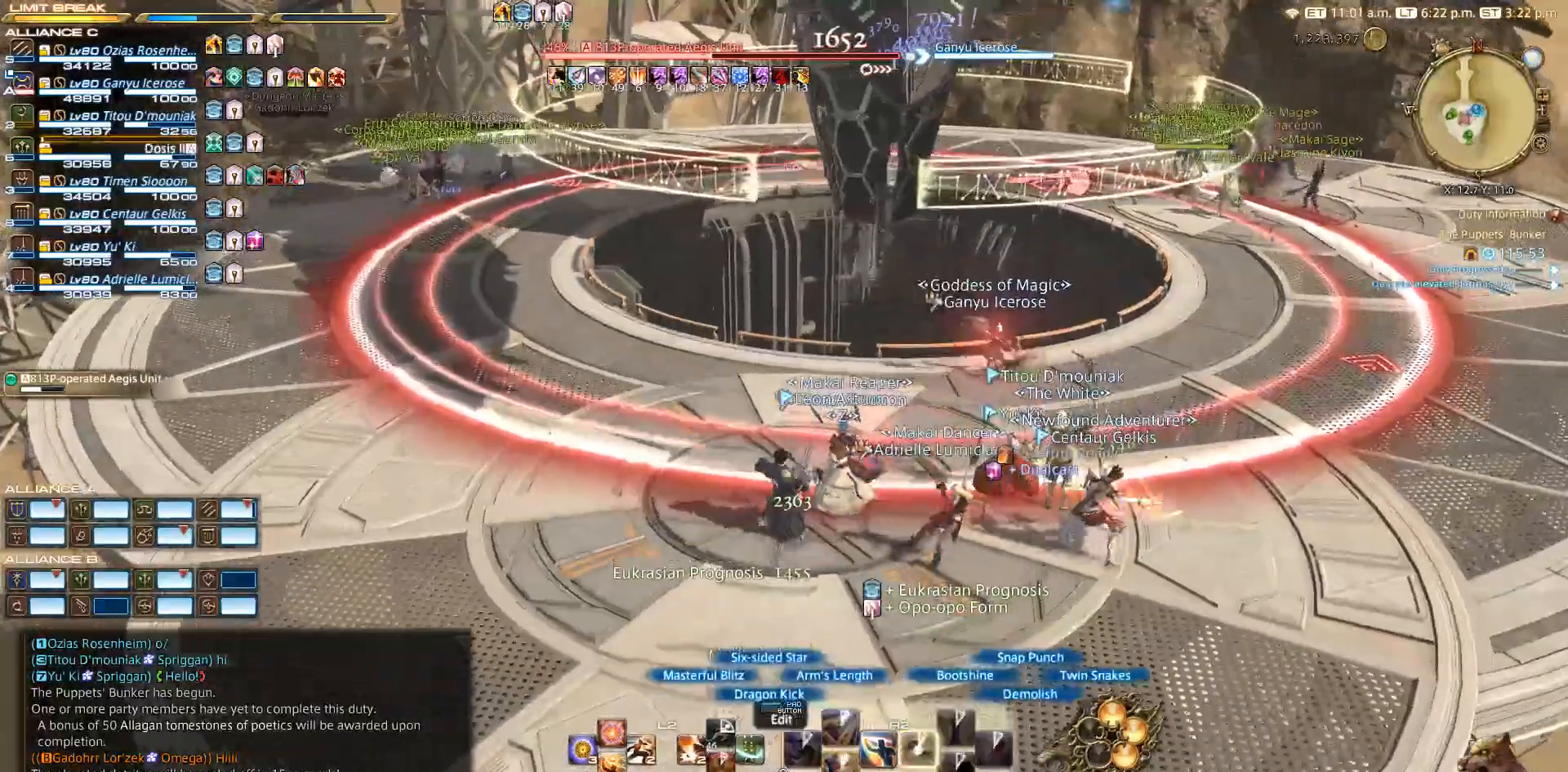
{"dt_ms": 500, "buttons": ["R2"], "left_stick": "down", "right_stick": "down-right", "events": [[83, "SQUARE", "up"], [183, "left_stick", "down"], [300, "right_stick", "down-right"], [333, "left_stick", "down-right"], [433, "left_stick", "down"]]}
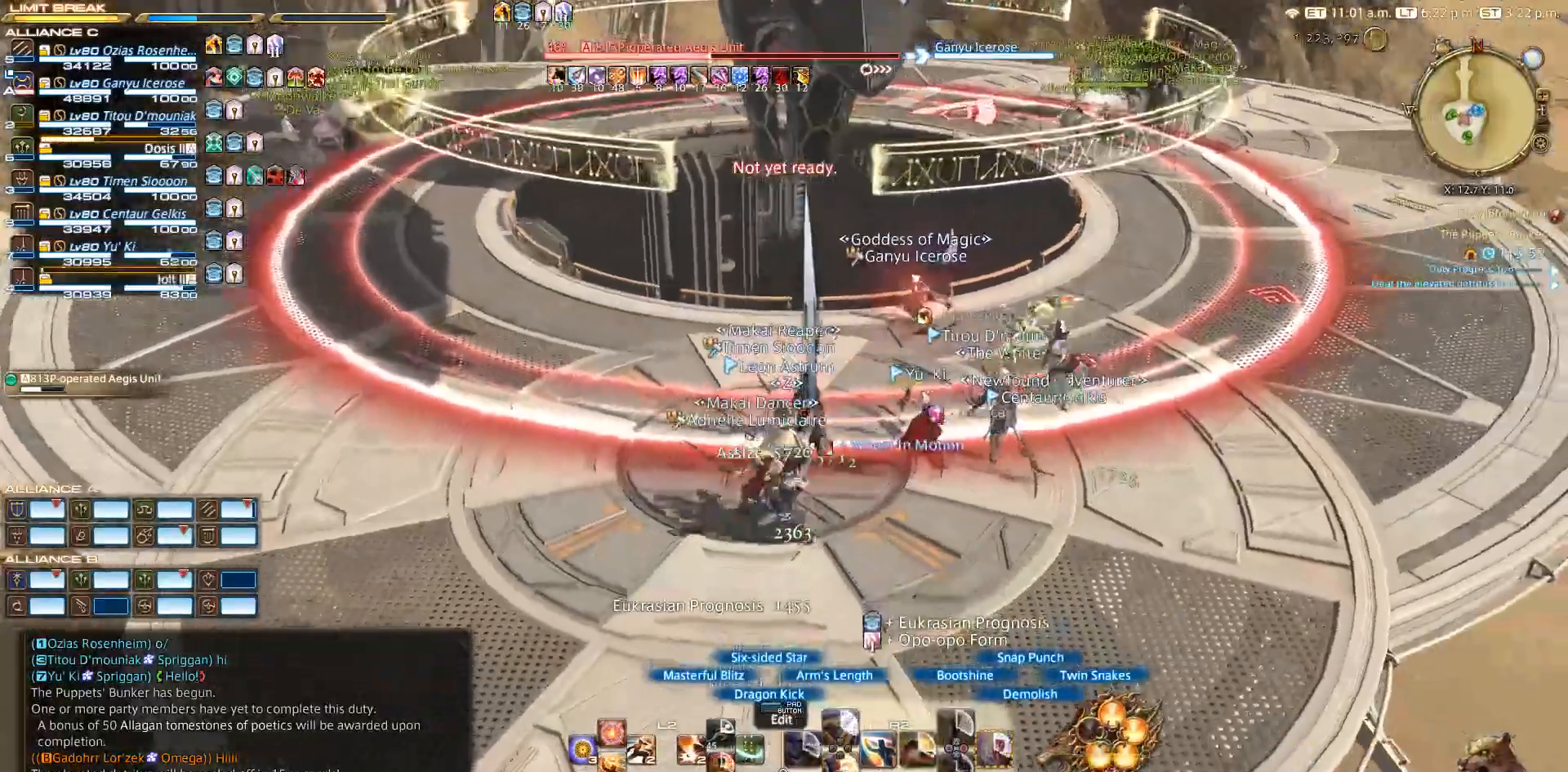
{"dt_ms": 500, "buttons": ["CIRCLE", "R2"], "left_stick": "center", "right_stick": "center", "events": [[33, "right_stick", "center"], [83, "left_stick", "up"], [133, "left_stick", "center"], [167, "CIRCLE", "down"], [333, "CIRCLE", "up"], [433, "CIRCLE", "down"]]}
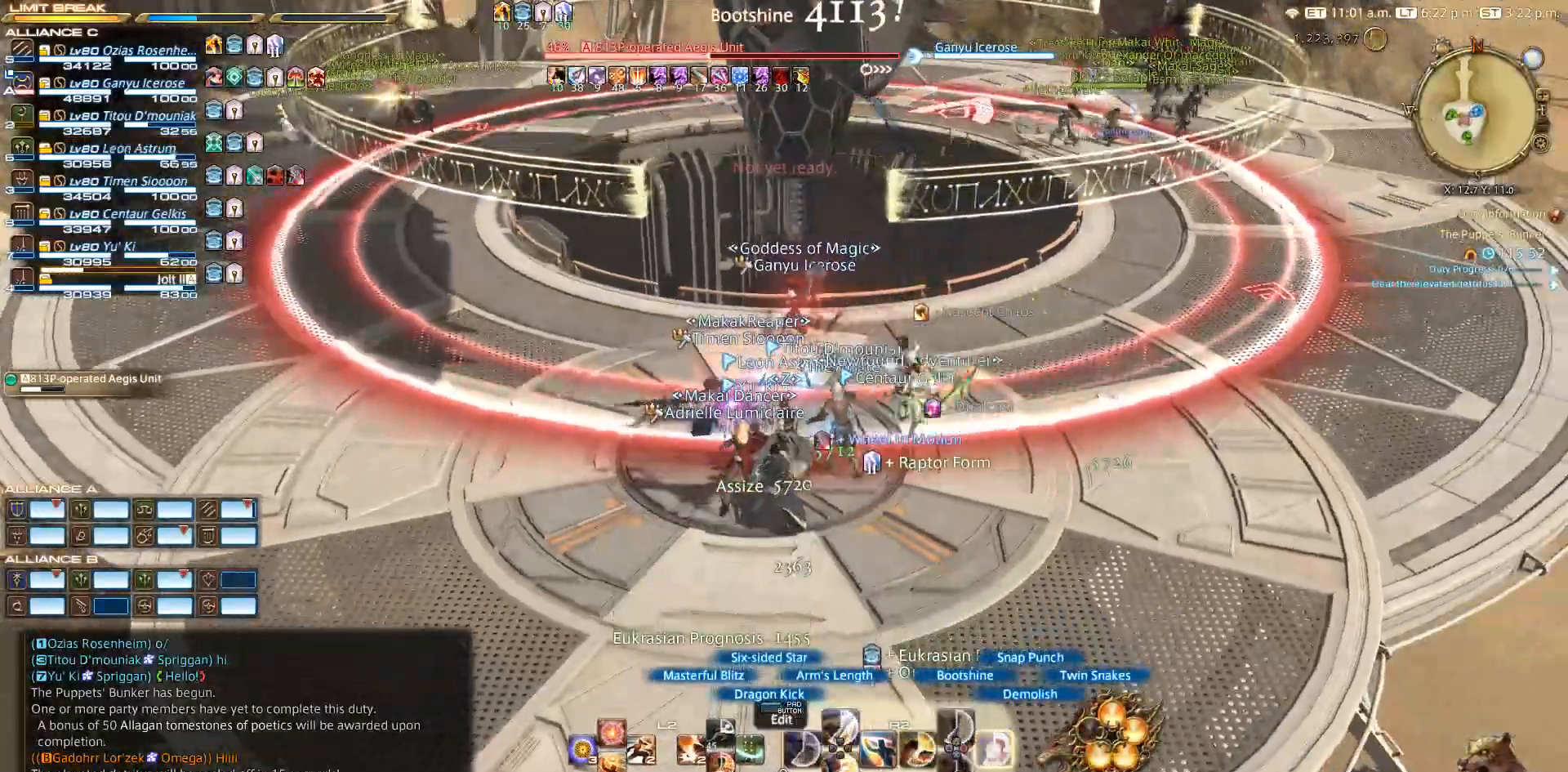
{"dt_ms": 500, "buttons": ["CIRCLE", "R2"], "left_stick": "center", "right_stick": "center", "events": [[217, "CIRCLE", "up"], [333, "CIRCLE", "down"]]}
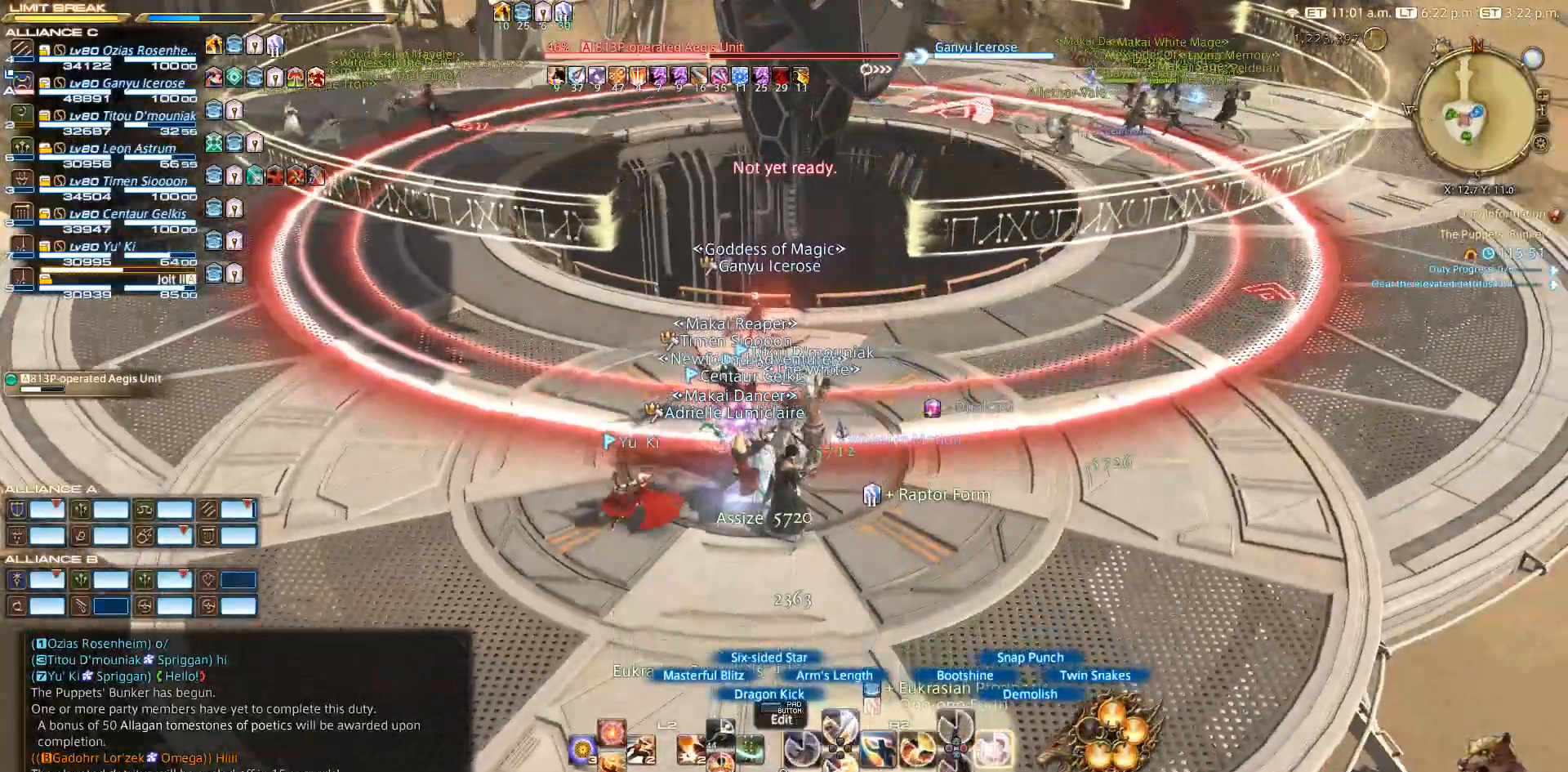
{"dt_ms": 500, "buttons": [], "left_stick": "center", "right_stick": "center", "events": [[33, "CIRCLE", "up"], [200, "CIRCLE", "down"], [333, "CIRCLE", "up"], [467, "R2", "up"]]}
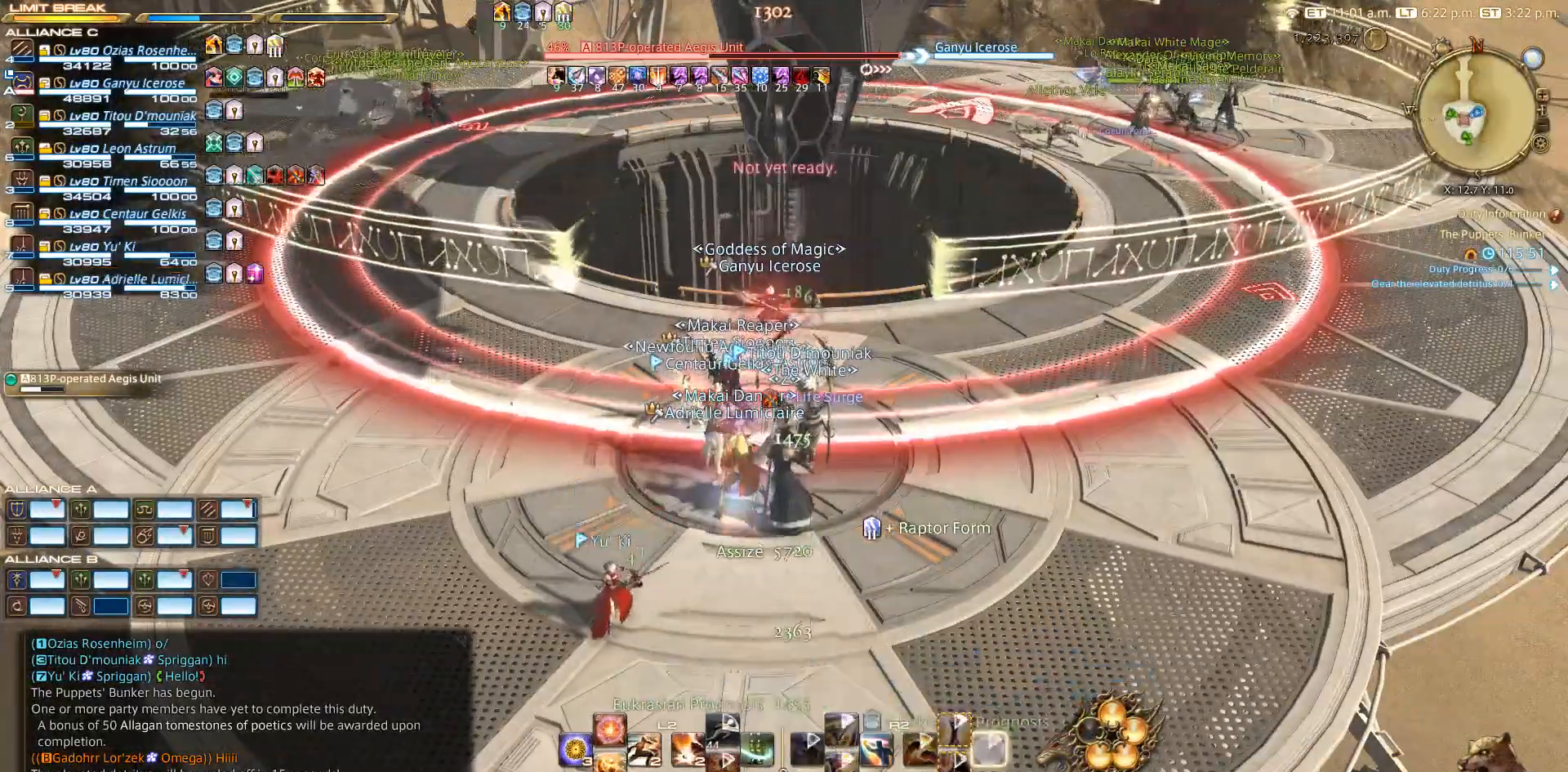
{"dt_ms": 500, "buttons": ["CROSS", "R2"], "left_stick": "center", "right_stick": "center", "events": [[233, "R2", "down"], [317, "CROSS", "down"], [333, "CROSS", "up"], [433, "CROSS", "down"]]}
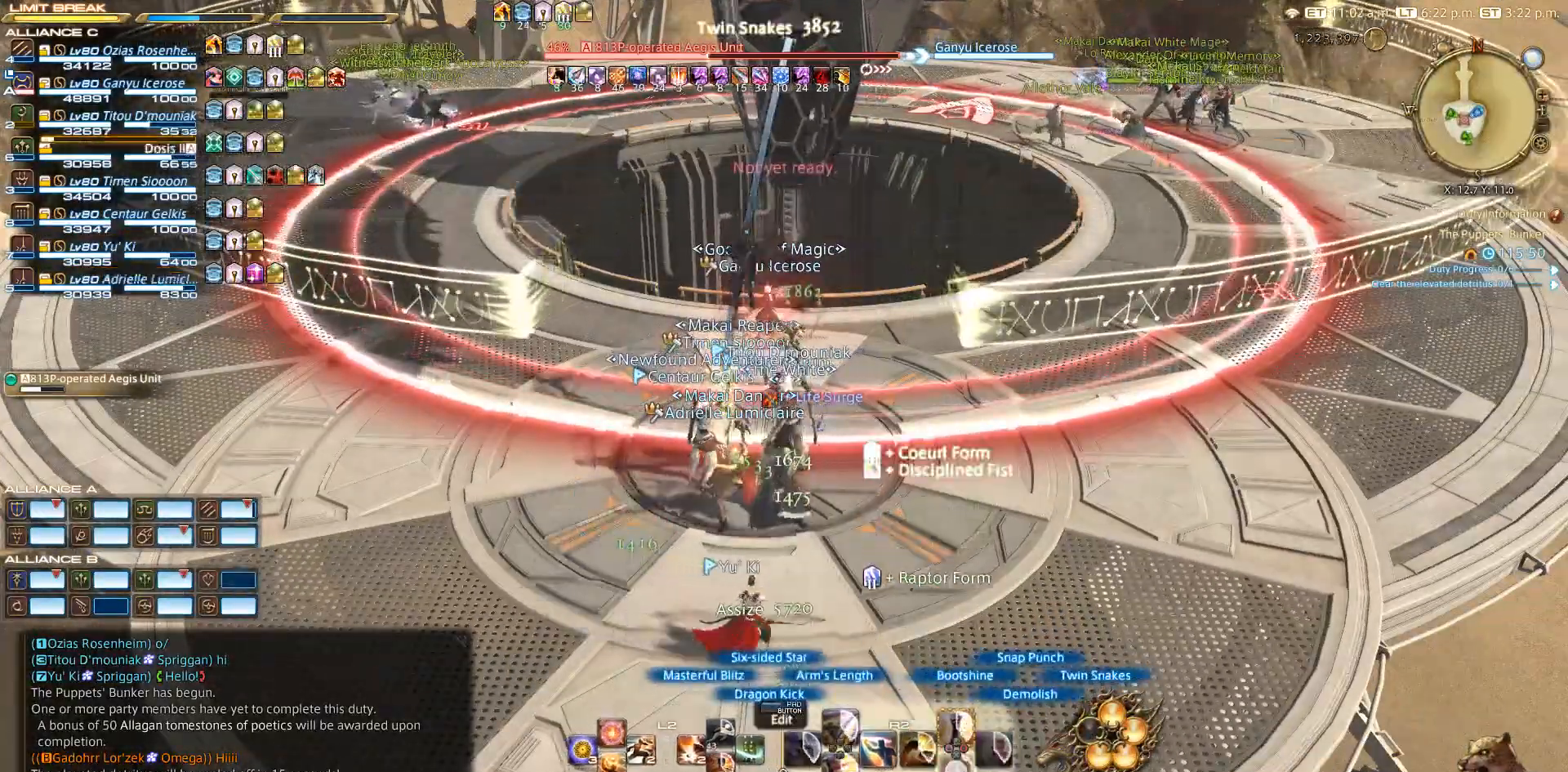
{"dt_ms": 500, "buttons": ["R2"], "left_stick": "center", "right_stick": "center", "events": [[33, "CROSS", "up"], [233, "CROSS", "down"], [333, "CROSS", "up"], [433, "CROSS", "down"], [467, "CROSS", "up"]]}
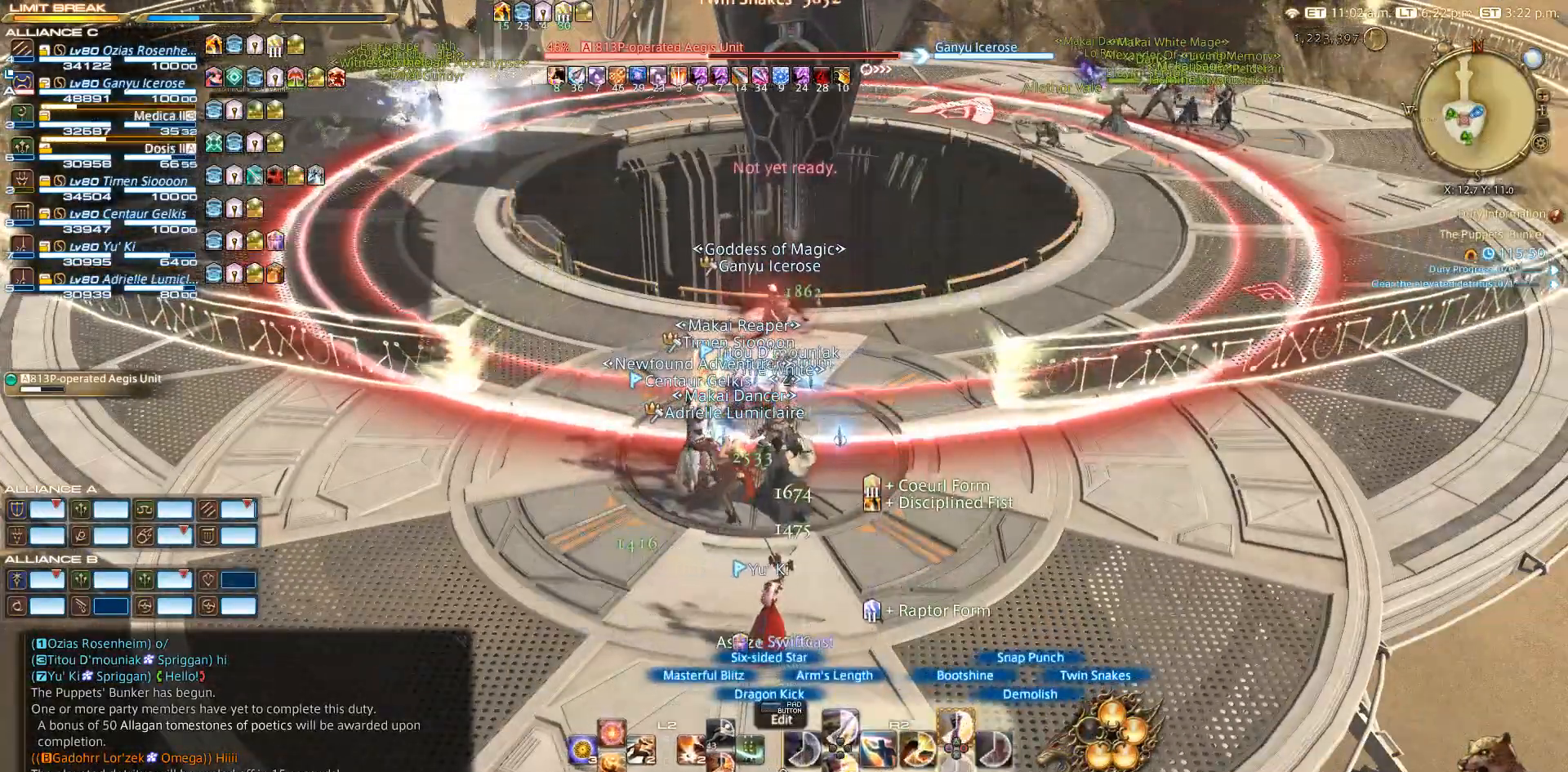
{"dt_ms": 500, "buttons": ["R2"], "left_stick": "center", "right_stick": "center", "events": [[17, "CROSS", "down"], [117, "CROSS", "up"], [233, "CROSS", "down"], [317, "CROSS", "up"], [333, "CROSS", "down"], [433, "CROSS", "up"]]}
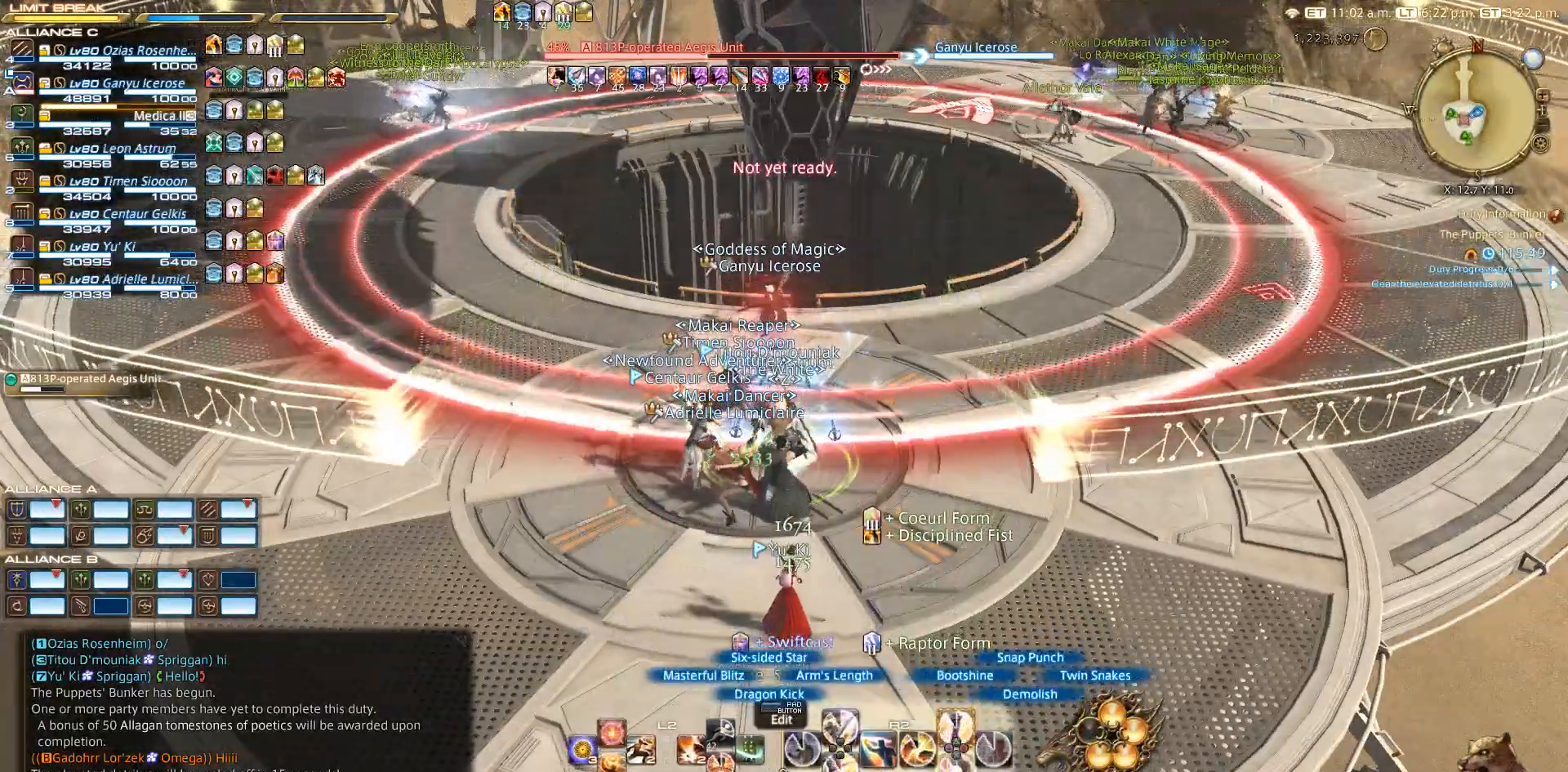
{"dt_ms": 500, "buttons": ["R2"], "left_stick": "center", "right_stick": "center", "events": [[33, "CROSS", "down"], [233, "CROSS", "up"], [283, "CROSS", "down"], [483, "CROSS", "up"]]}
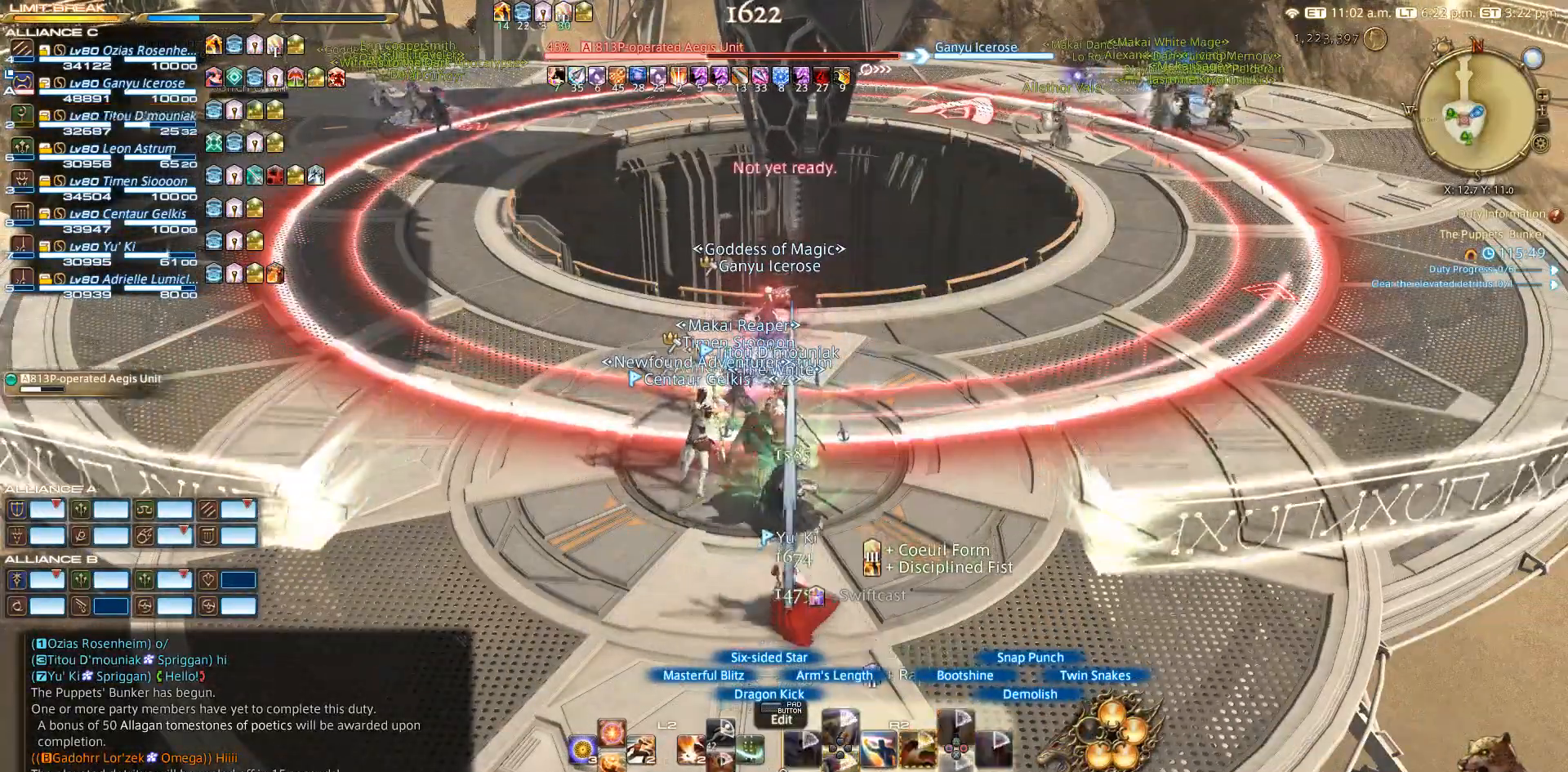
{"dt_ms": 500, "buttons": ["R2"], "left_stick": "up-left", "right_stick": "center", "events": [[117, "left_stick", "up-right"], [233, "left_stick", "down-right"], [300, "right_stick", "up-left"], [367, "left_stick", "down-left"], [400, "right_stick", "center"], [483, "left_stick", "up-left"]]}
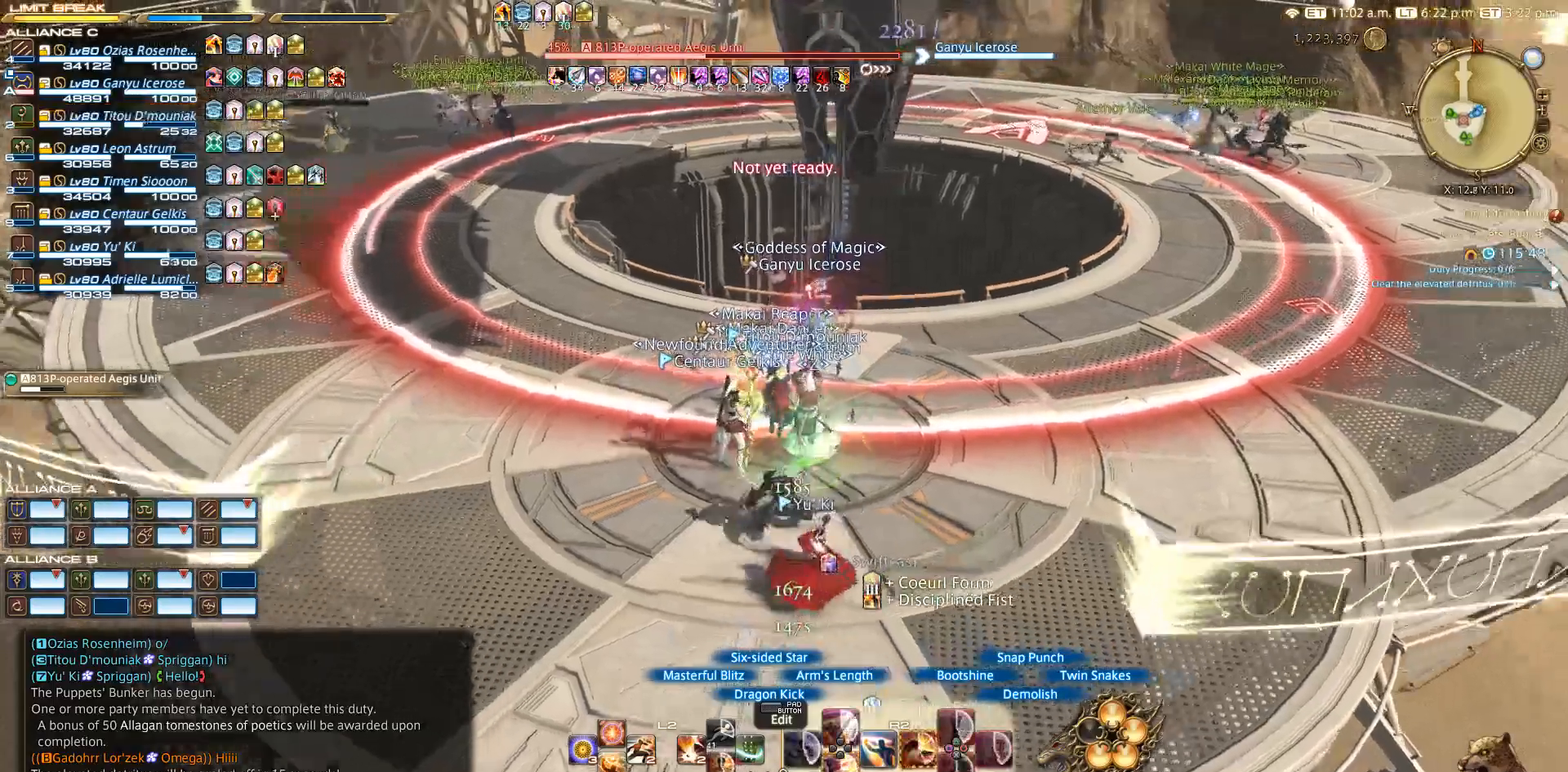
{"dt_ms": 500, "buttons": ["R2"], "left_stick": "center", "right_stick": "center", "events": [[67, "SQUARE", "down"], [83, "left_stick", "center"], [117, "SQUARE", "up"], [233, "SQUARE", "down"], [333, "SQUARE", "up"]]}
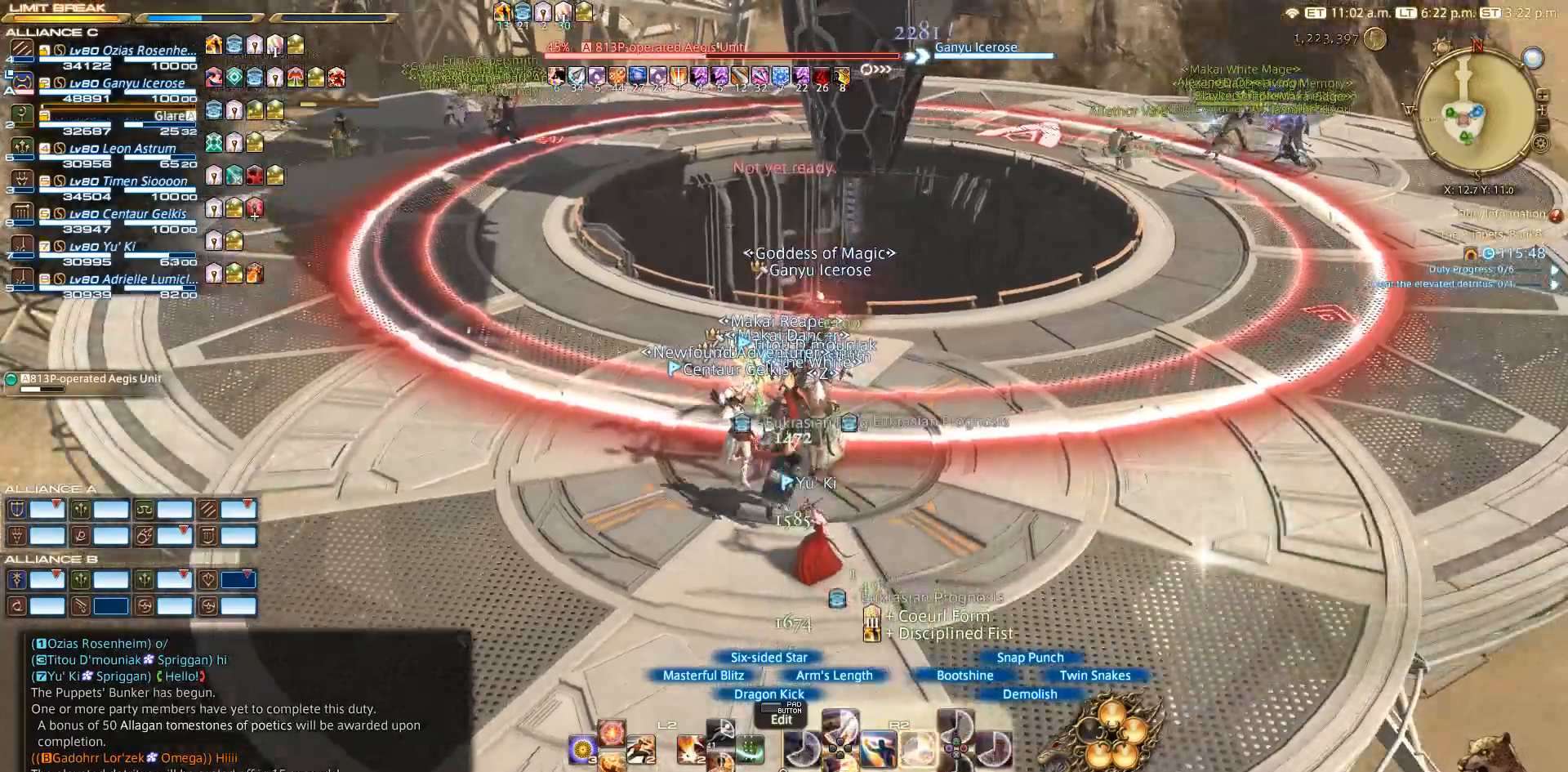
{"dt_ms": 500, "buttons": ["SQUARE", "R2"], "left_stick": "center", "right_stick": "center", "events": [[33, "SQUARE", "down"]]}
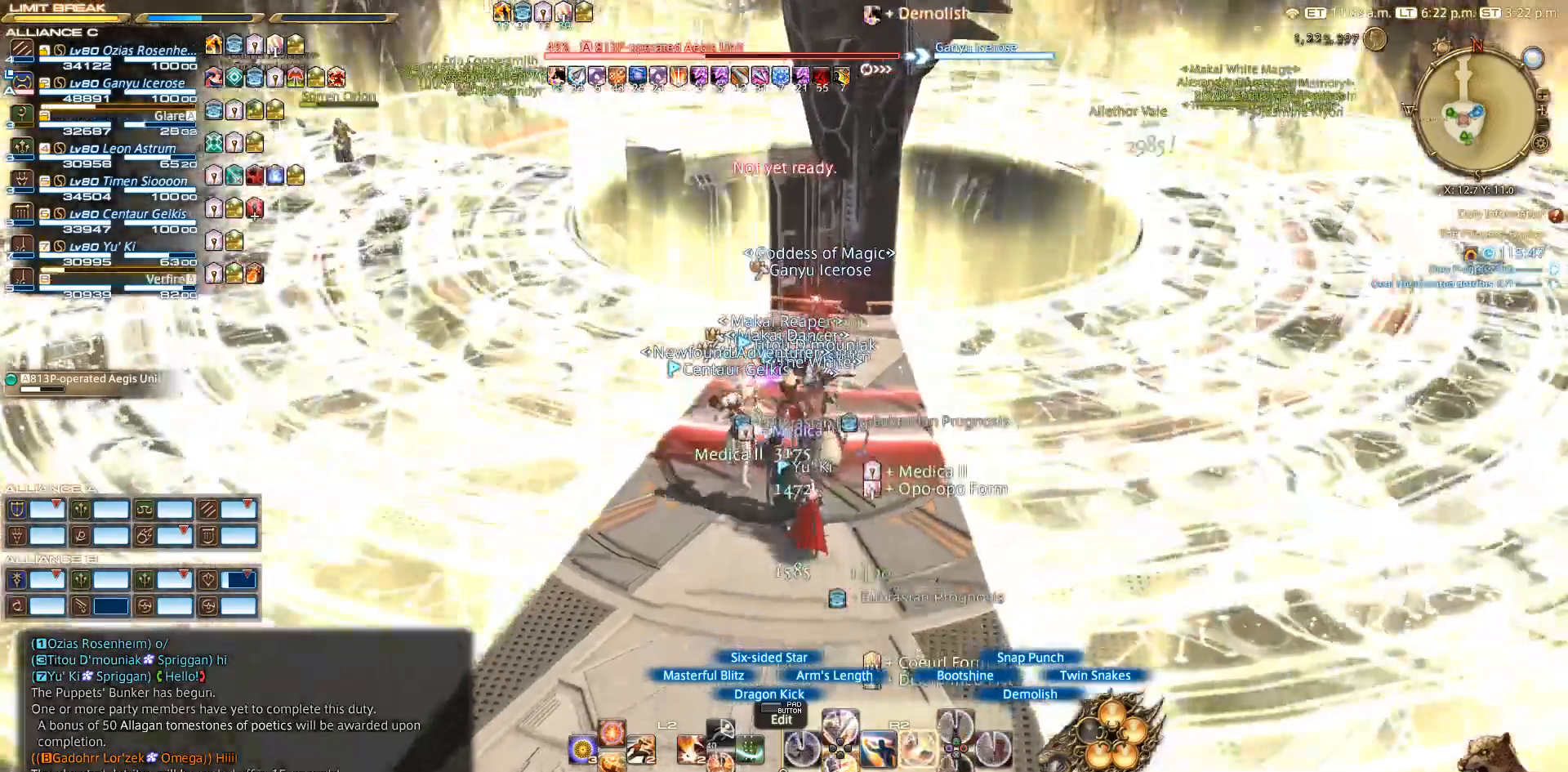
{"dt_ms": 500, "buttons": [], "left_stick": "center", "right_stick": "center", "events": [[133, "SQUARE", "up"], [433, "R2", "up"]]}
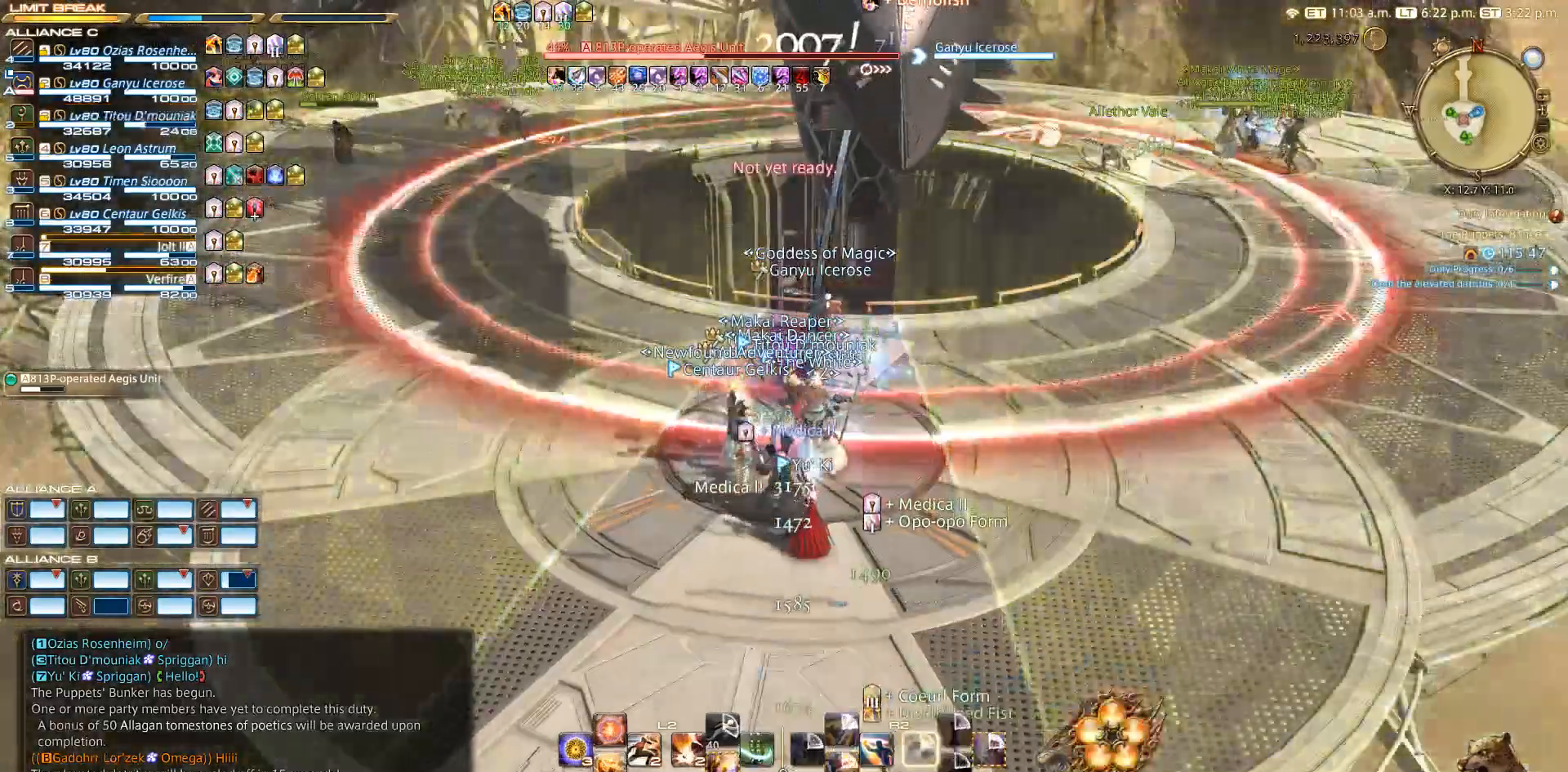
{"dt_ms": 500, "buttons": ["CIRCLE", "R2"], "left_stick": "up", "right_stick": "center", "events": [[67, "left_stick", "right"], [183, "right_stick", "left"], [267, "R2", "down"], [317, "left_stick", "down"], [333, "right_stick", "center"], [400, "left_stick", "left"], [467, "CIRCLE", "down"], [467, "left_stick", "up"]]}
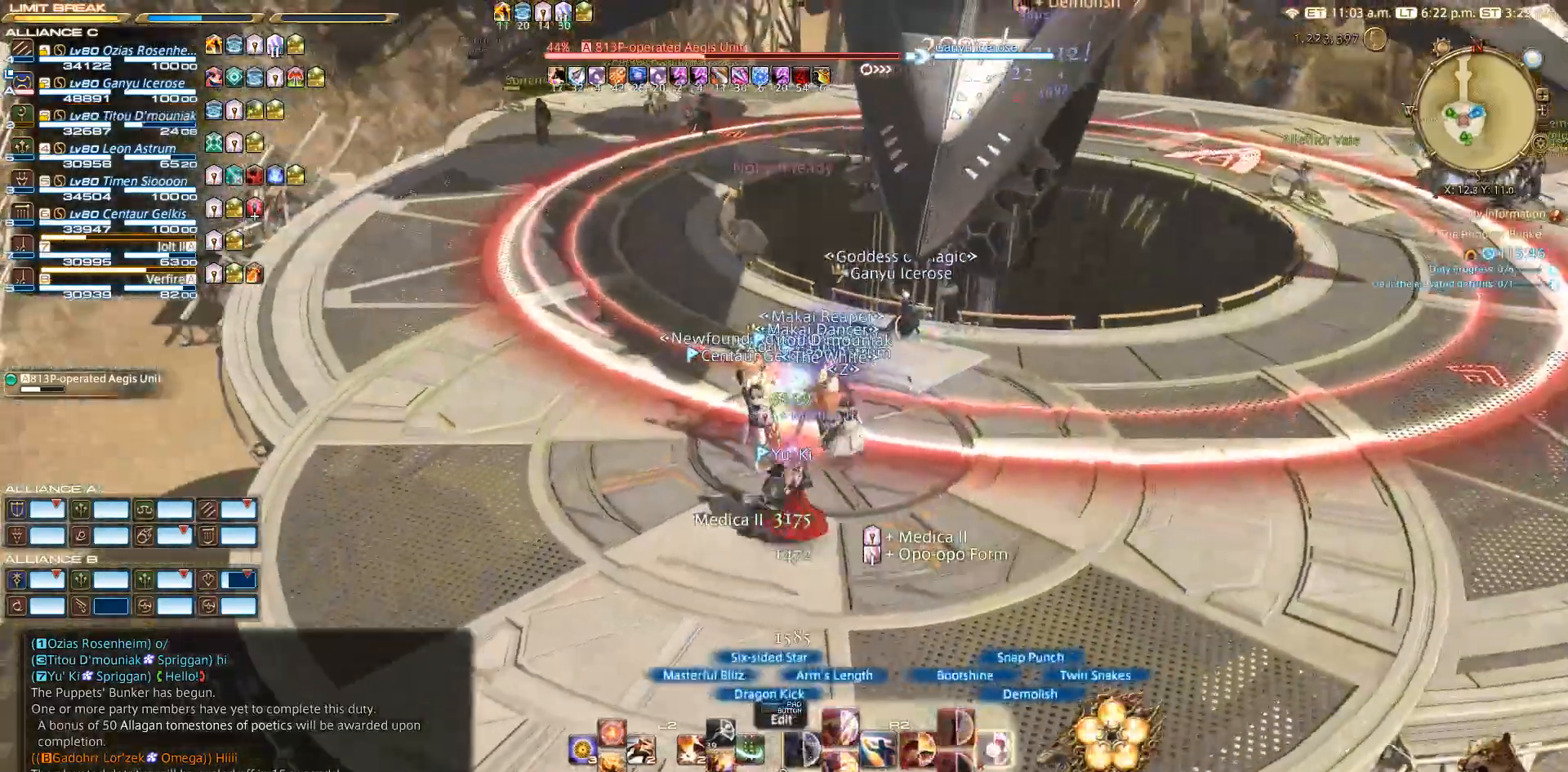
{"dt_ms": 500, "buttons": ["R2"], "left_stick": "down-right", "right_stick": "center", "events": [[33, "left_stick", "center"], [67, "CIRCLE", "up"], [133, "CIRCLE", "down"], [183, "CIRCLE", "up"], [267, "CIRCLE", "down"], [333, "CIRCLE", "up"], [333, "left_stick", "right"], [417, "CIRCLE", "down"], [450, "left_stick", "down-right"], [483, "CIRCLE", "up"]]}
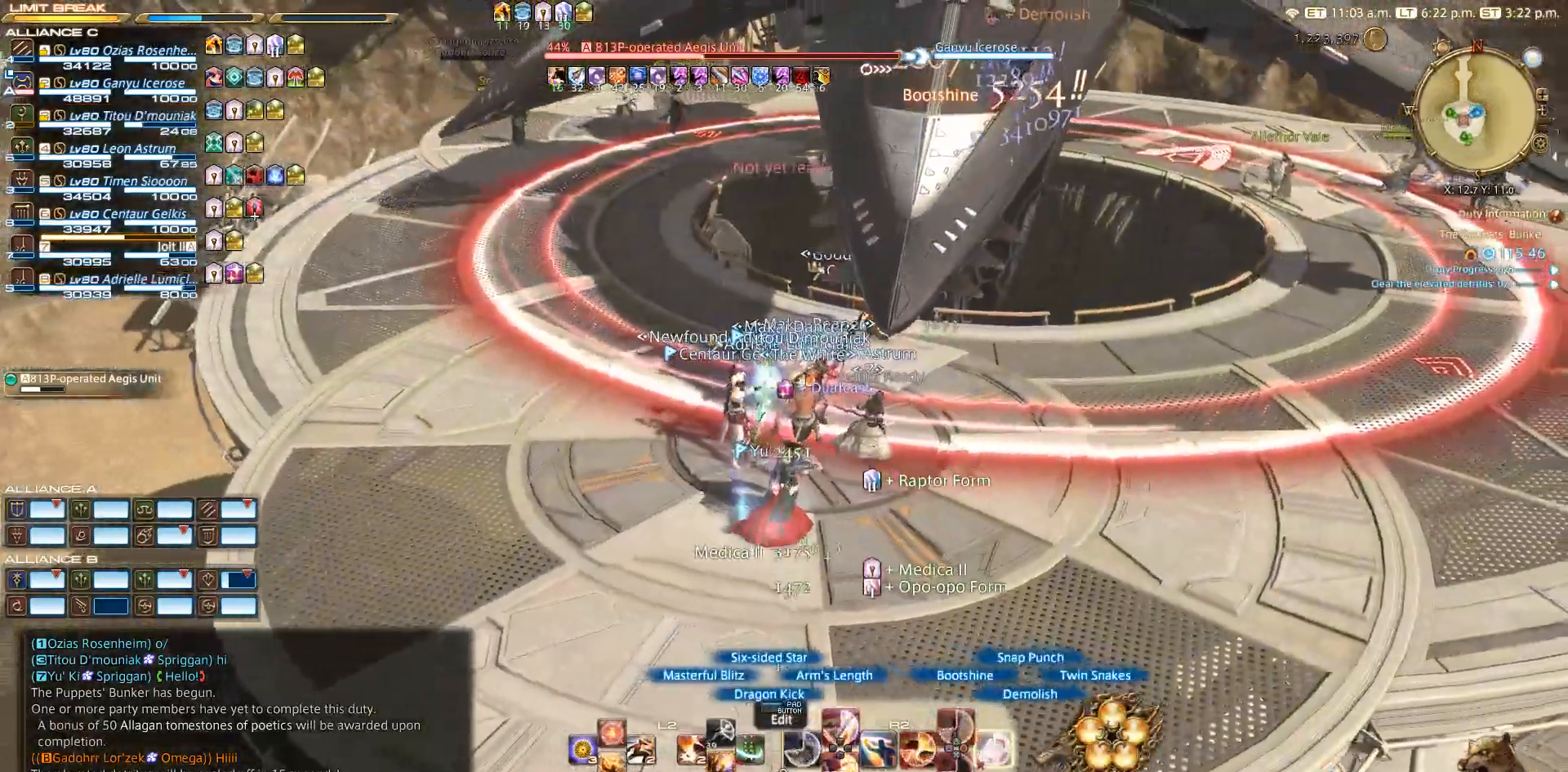
{"dt_ms": 500, "buttons": ["CIRCLE", "R2"], "left_stick": "center", "right_stick": "center", "events": [[67, "CIRCLE", "down"], [83, "left_stick", "up-right"], [133, "CIRCLE", "up"], [217, "CIRCLE", "down"], [217, "left_stick", "center"], [267, "CIRCLE", "up"], [367, "CIRCLE", "down"], [400, "CIRCLE", "up"], [467, "CIRCLE", "down"]]}
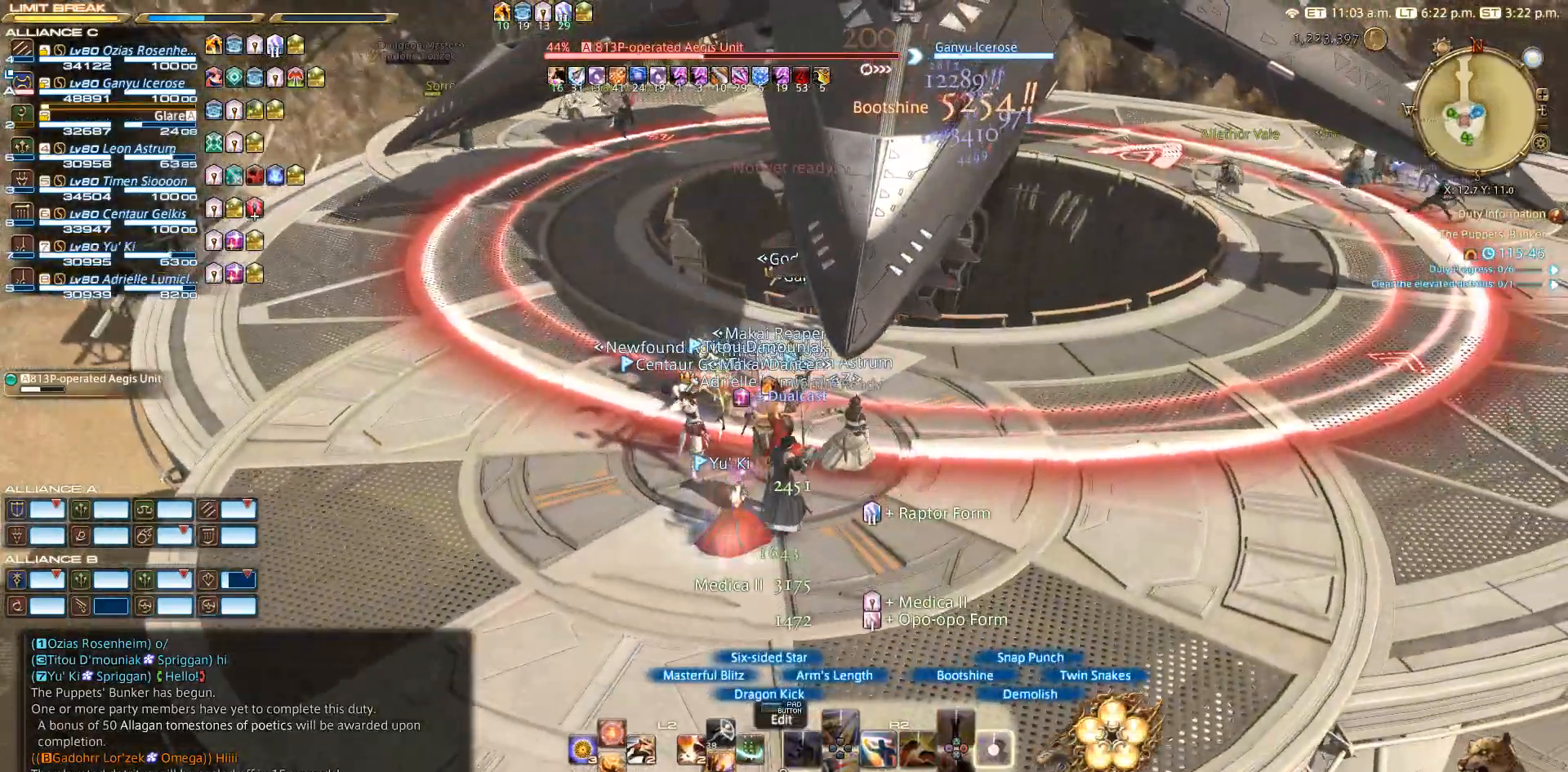
{"dt_ms": 500, "buttons": ["R2"], "left_stick": "right", "right_stick": "center", "events": [[67, "left_stick", "up-right"], [200, "CIRCLE", "up"], [383, "left_stick", "right"]]}
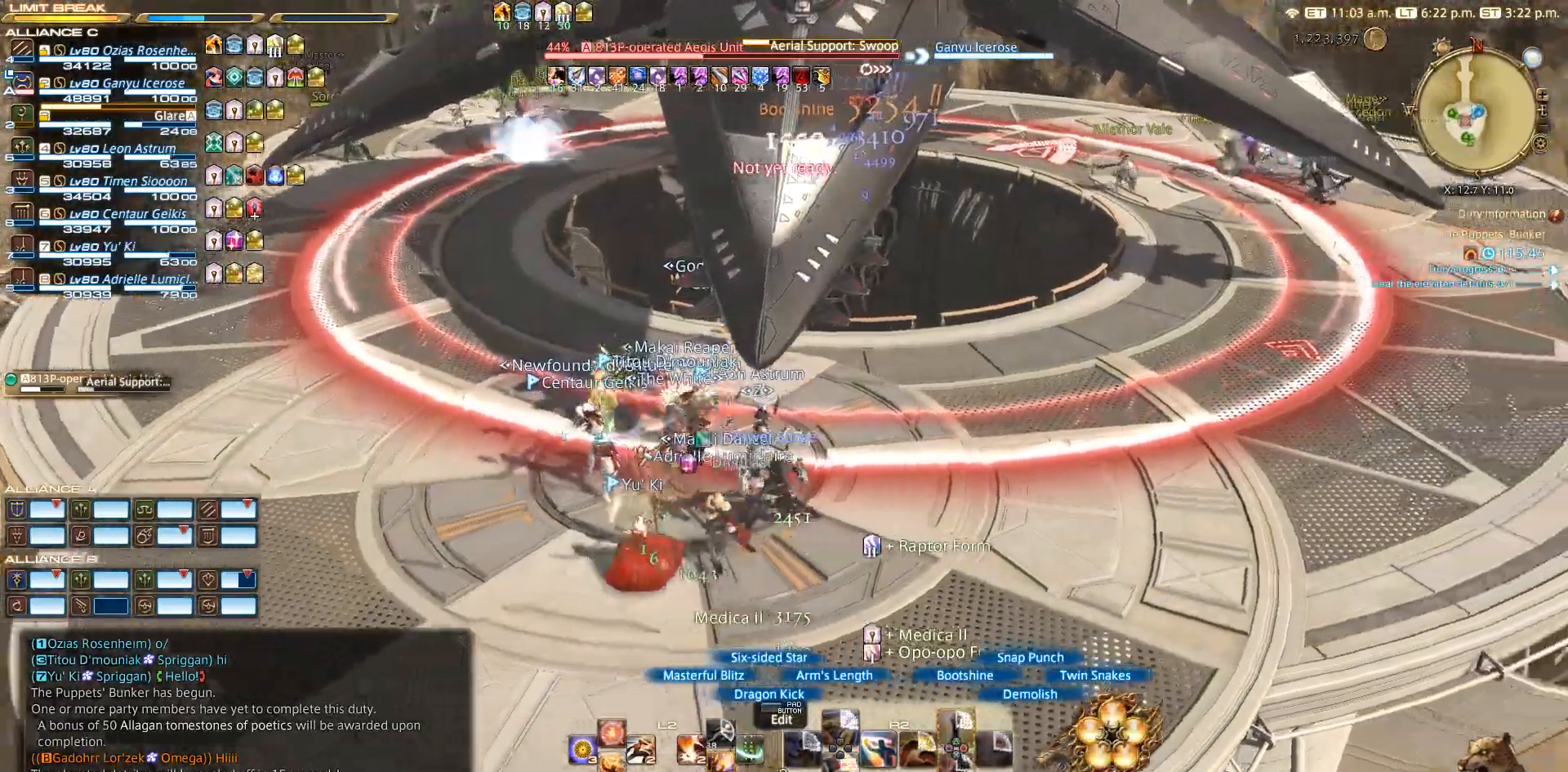
{"dt_ms": 500, "buttons": ["R2"], "left_stick": "left", "right_stick": "center", "events": [[217, "CROSS", "down"], [317, "CROSS", "up"], [367, "CROSS", "down"], [367, "left_stick", "down"], [467, "CROSS", "up"], [483, "left_stick", "left"]]}
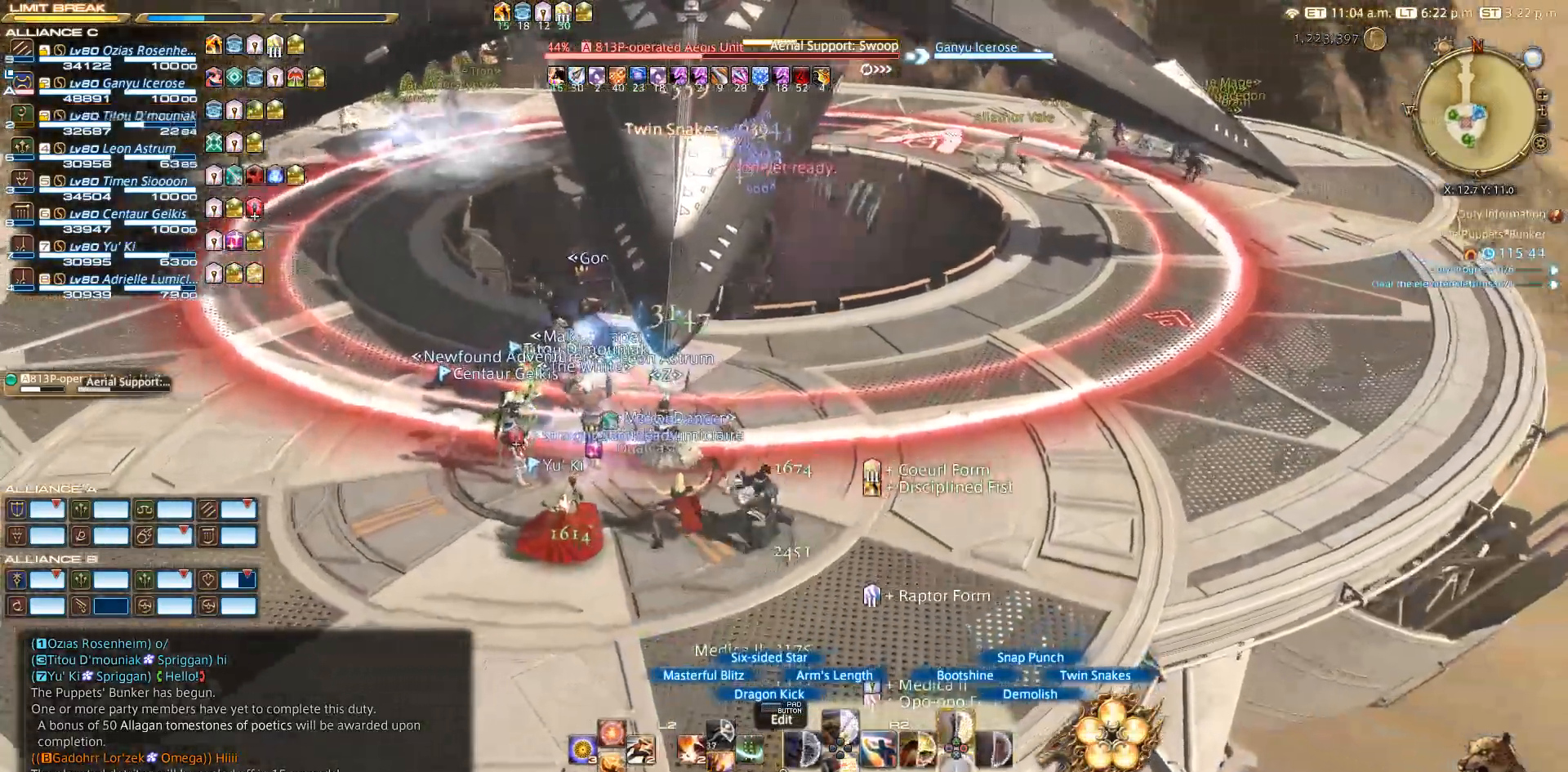
{"dt_ms": 500, "buttons": ["R2"], "left_stick": "center", "right_stick": "center", "events": [[33, "CROSS", "down"], [83, "left_stick", "up-right"], [117, "CROSS", "up"], [167, "CROSS", "down"], [317, "left_stick", "center"], [400, "CROSS", "up"]]}
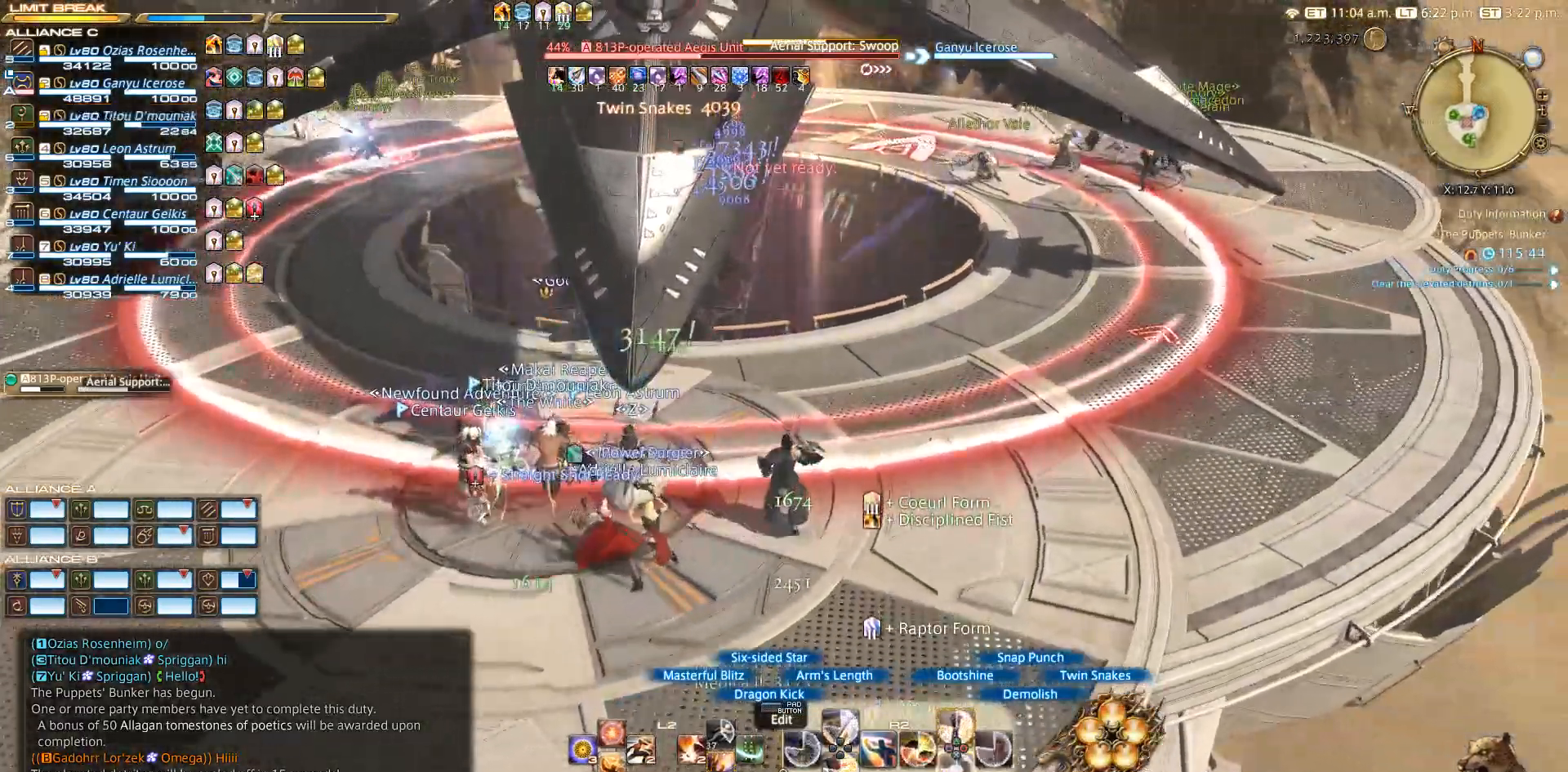
{"dt_ms": 500, "buttons": ["R2"], "left_stick": "left", "right_stick": "center", "events": [[117, "CROSS", "down"], [183, "CROSS", "up"], [250, "CROSS", "down"], [317, "CROSS", "up"], [383, "CROSS", "down"], [433, "left_stick", "left"], [483, "CROSS", "up"]]}
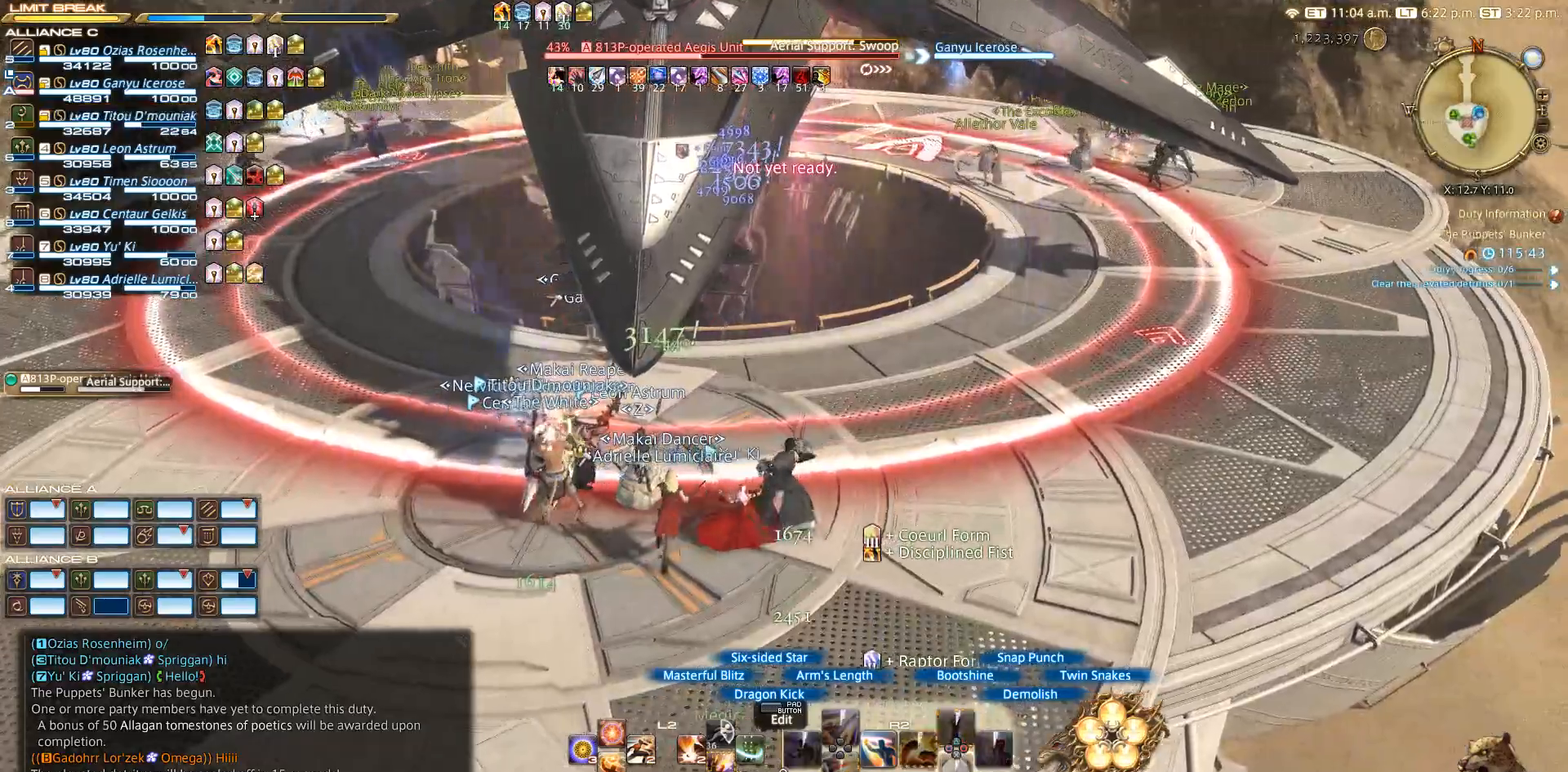
{"dt_ms": 500, "buttons": ["CROSS"], "left_stick": "up", "right_stick": "center", "events": [[33, "R2", "up"], [117, "left_stick", "down"], [333, "left_stick", "right"], [433, "CROSS", "down"], [433, "left_stick", "up"]]}
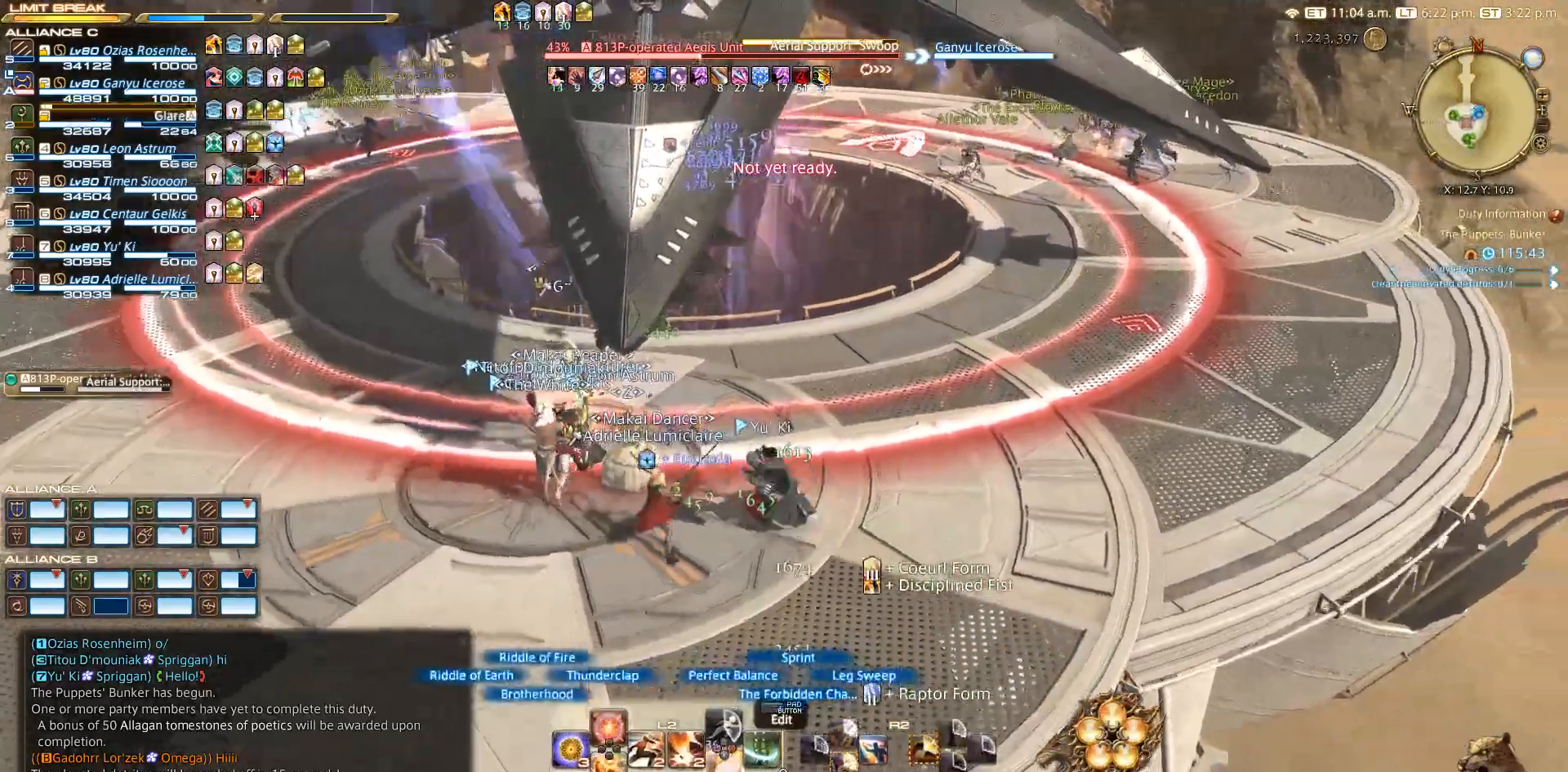
{"dt_ms": 500, "buttons": [], "left_stick": "up", "right_stick": "center", "events": [[33, "CROSS", "up"], [133, "left_stick", "right"], [283, "left_stick", "down"], [367, "left_stick", "left"], [467, "left_stick", "up"]]}
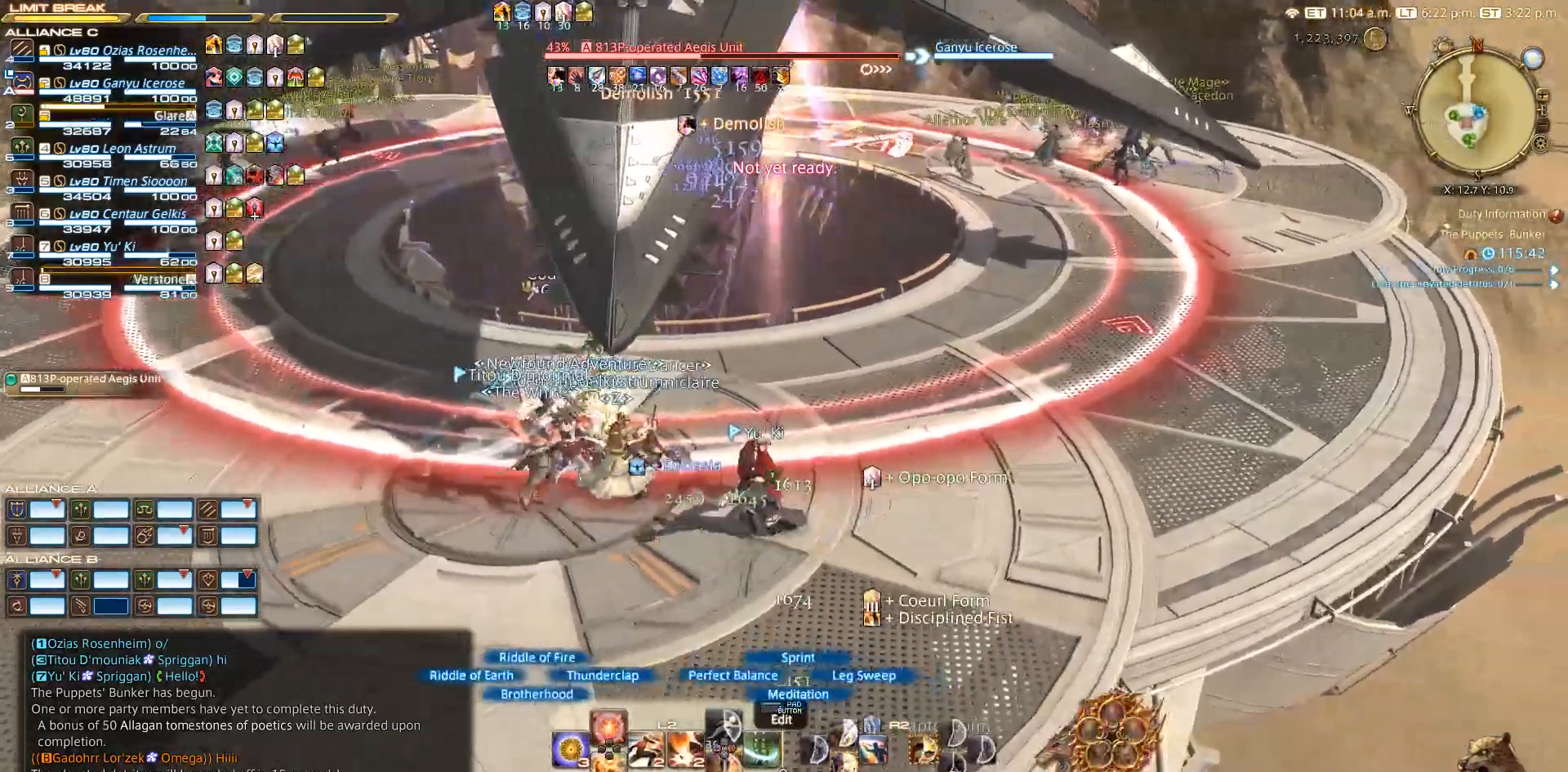
{"dt_ms": 500, "buttons": [], "left_stick": "up", "right_stick": "left", "events": [[33, "SQUARE", "down"], [133, "SQUARE", "up"], [183, "left_stick", "left"], [333, "left_stick", "down"], [400, "left_stick", "right"], [417, "right_stick", "left"], [500, "left_stick", "up"]]}
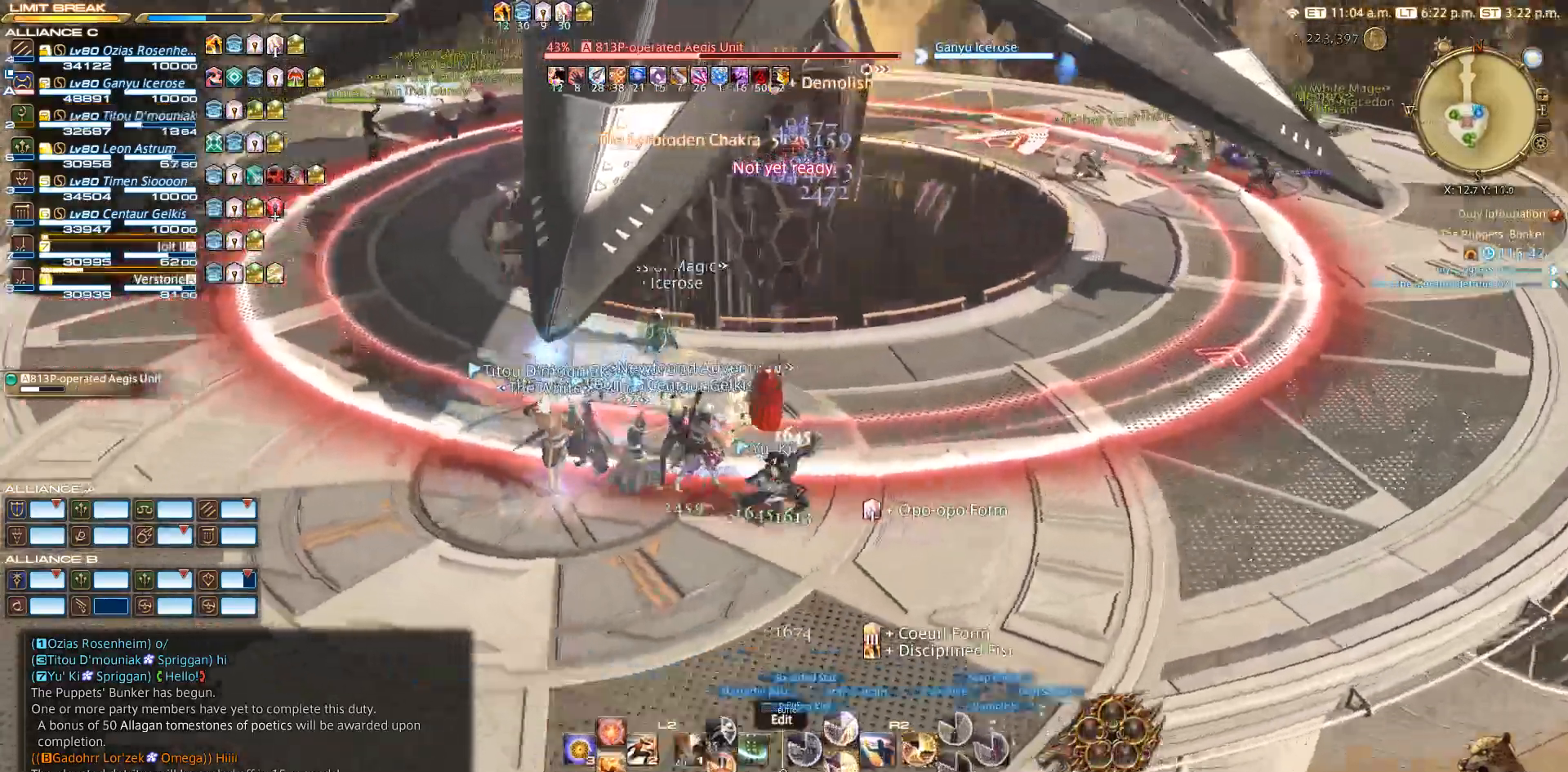
{"dt_ms": 500, "buttons": ["R2", "DPAD_DOWN"], "left_stick": "center", "right_stick": "center", "events": [[17, "R2", "down"], [67, "left_stick", "center"], [150, "right_stick", "center"], [183, "DPAD_DOWN", "down"]]}
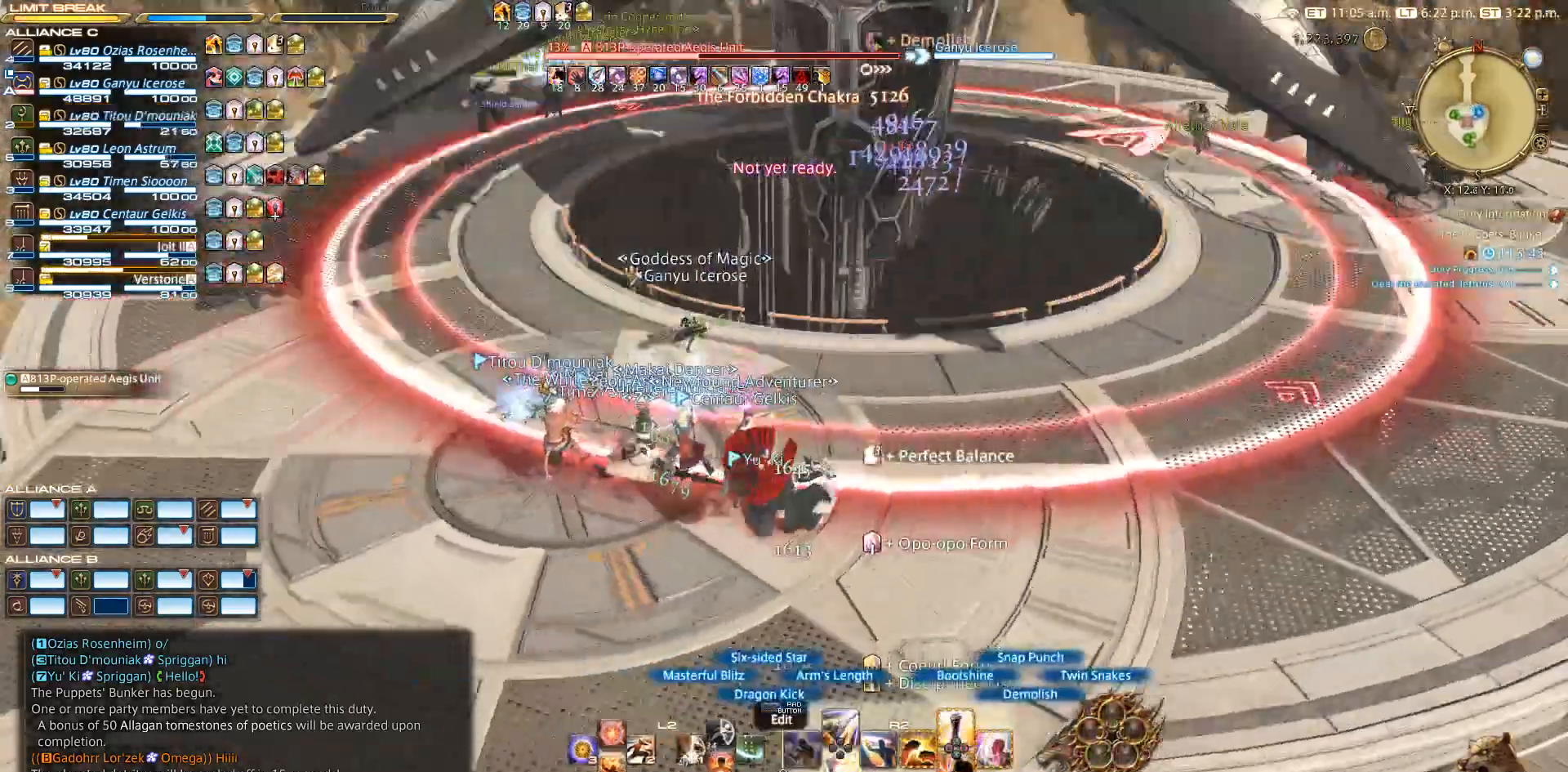
{"dt_ms": 500, "buttons": ["R2"], "left_stick": "right", "right_stick": "center", "events": [[350, "left_stick", "right"], [500, "DPAD_DOWN", "up"]]}
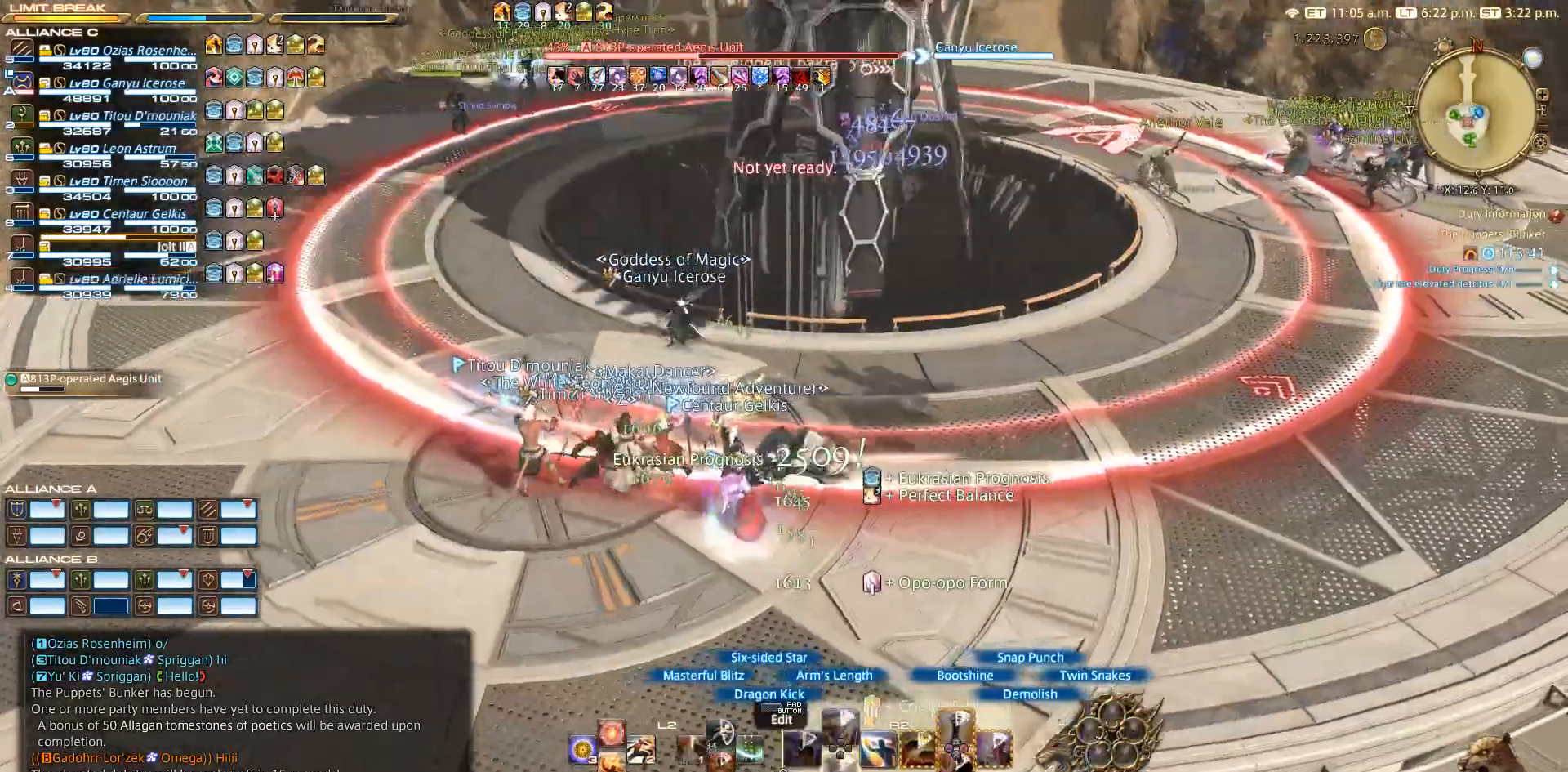
{"dt_ms": 1000, "buttons": ["R2", "DPAD_DOWN"], "left_stick": "right", "right_stick": "center"}
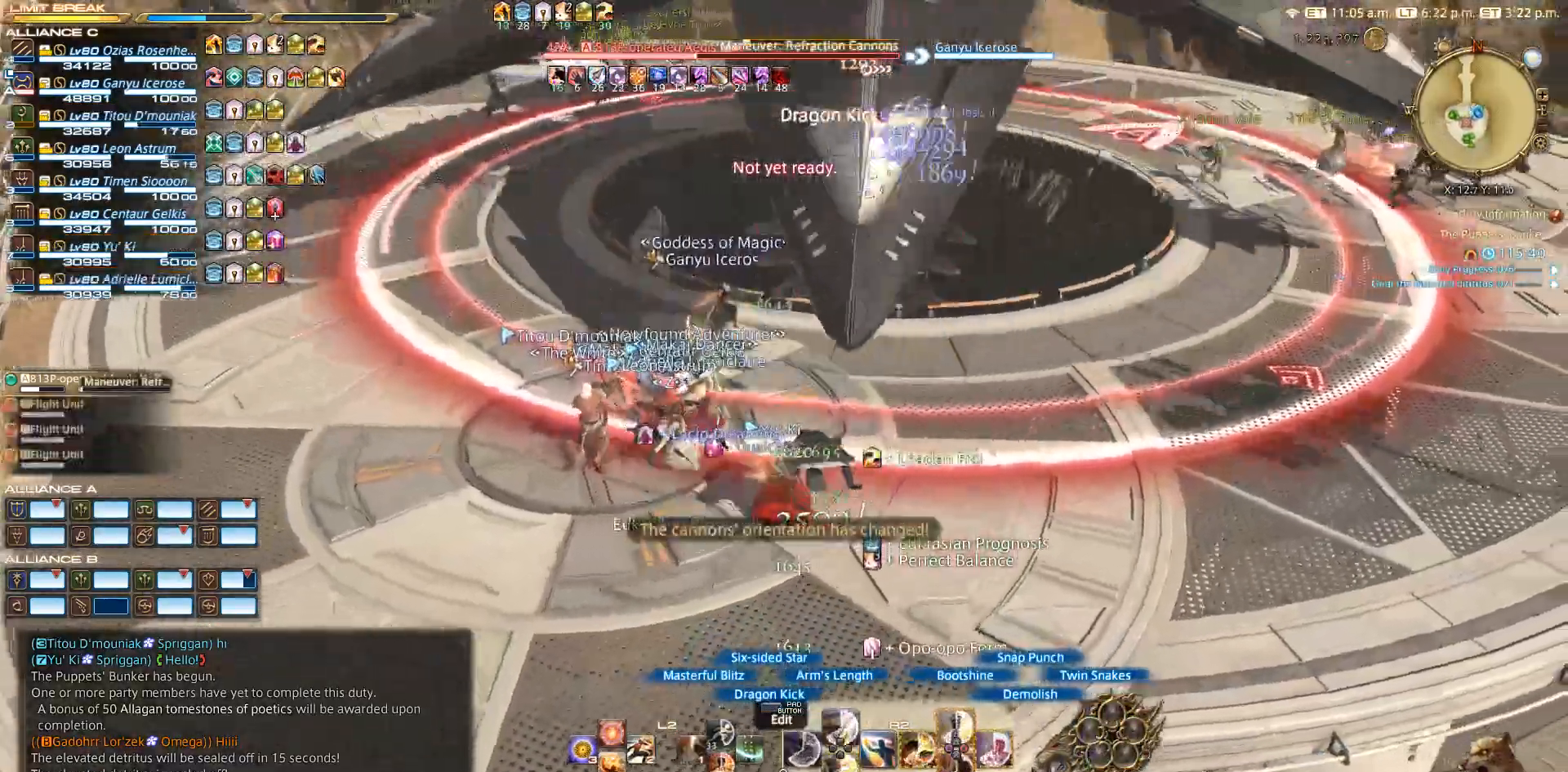
{"dt_ms": 500, "buttons": ["R2"], "left_stick": "center", "right_stick": "center", "events": [[17, "left_stick", "center"], [233, "DPAD_DOWN", "up"], [400, "DPAD_DOWN", "down"], [467, "DPAD_DOWN", "up"]]}
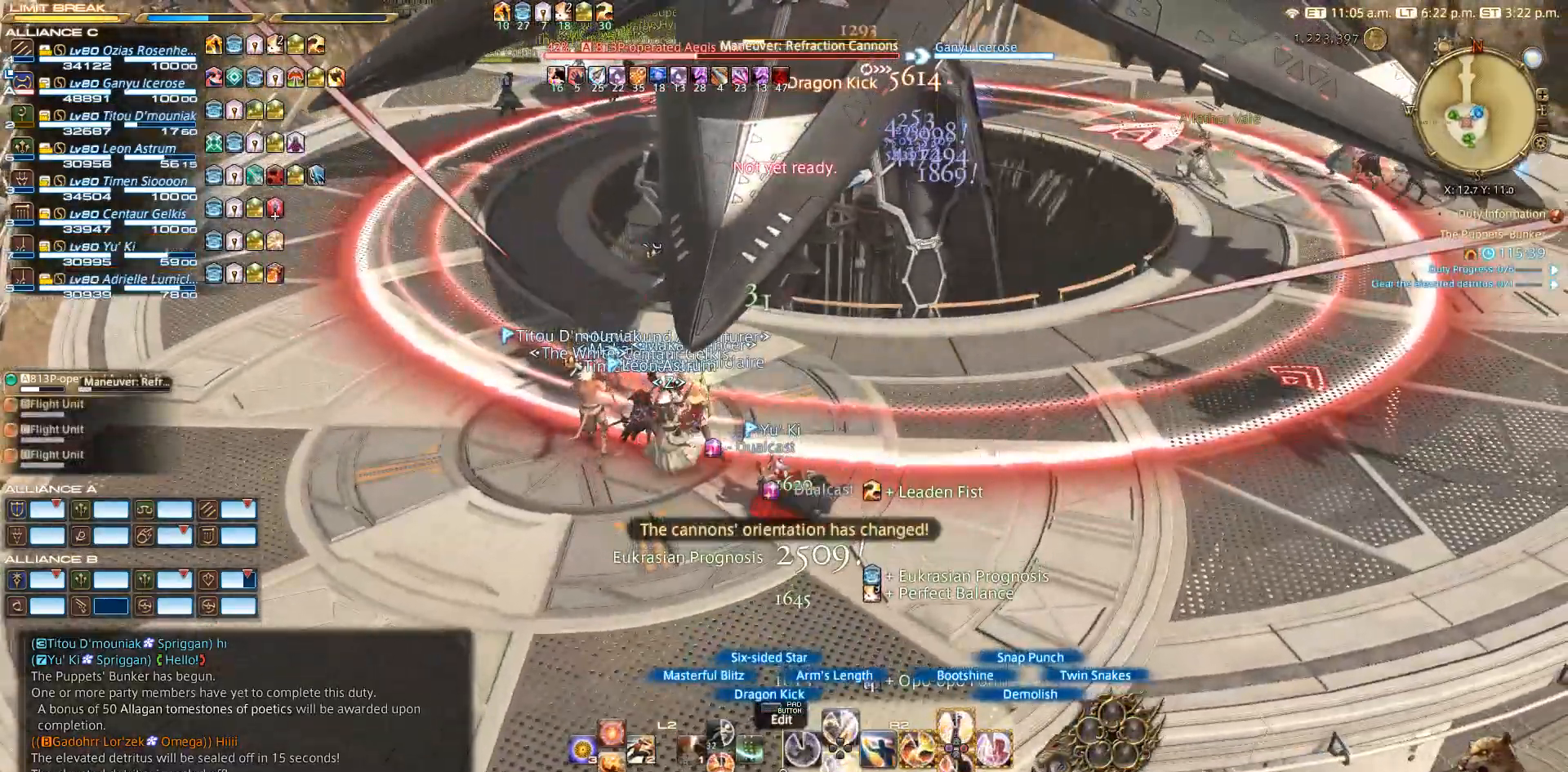
{"dt_ms": 500, "buttons": ["R2", "DPAD_DOWN"], "left_stick": "down-right", "right_stick": "center", "events": [[33, "DPAD_DOWN", "down"], [283, "left_stick", "right"], [500, "left_stick", "down-right"]]}
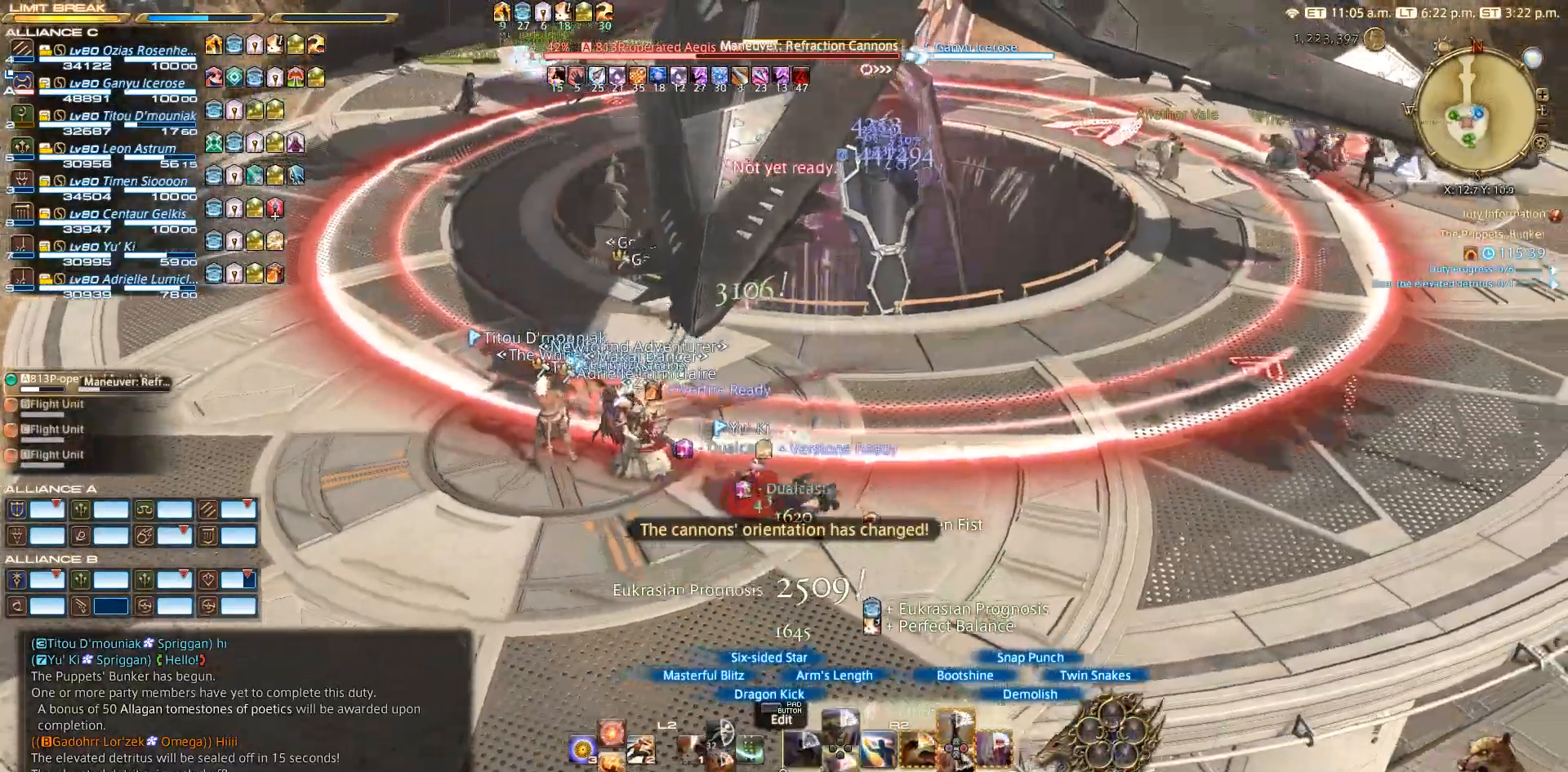
{"dt_ms": 1000, "buttons": ["R2", "DPAD_DOWN"], "left_stick": "left", "right_stick": "right"}
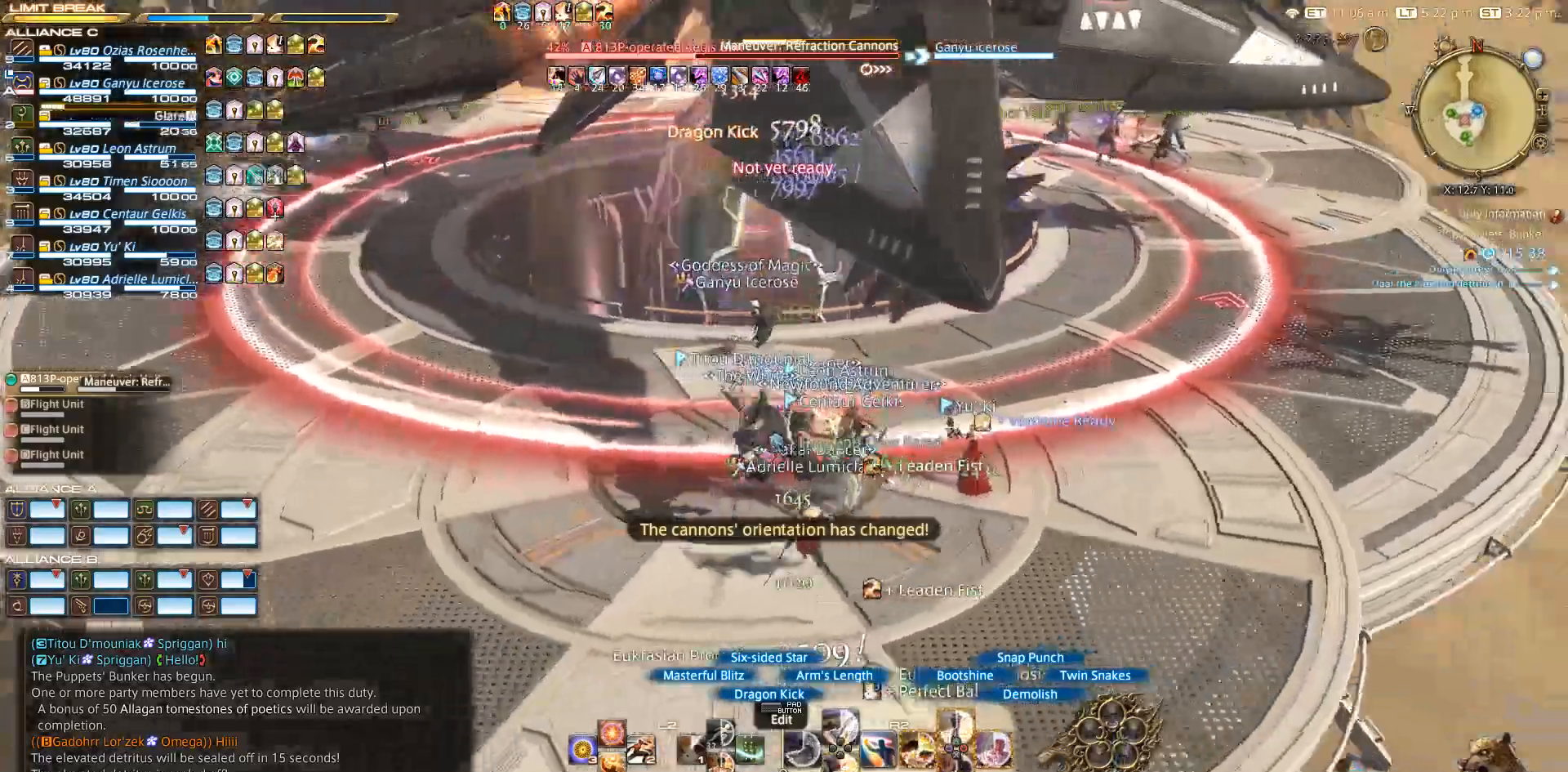
{"dt_ms": 500, "buttons": ["TRIANGLE", "R2", "DPAD_DOWN"], "left_stick": "up", "right_stick": "center", "events": [[83, "right_stick", "center"], [167, "TRIANGLE", "down"], [167, "left_stick", "center"], [317, "TRIANGLE", "up"], [333, "TRIANGLE", "down"], [417, "left_stick", "up"]]}